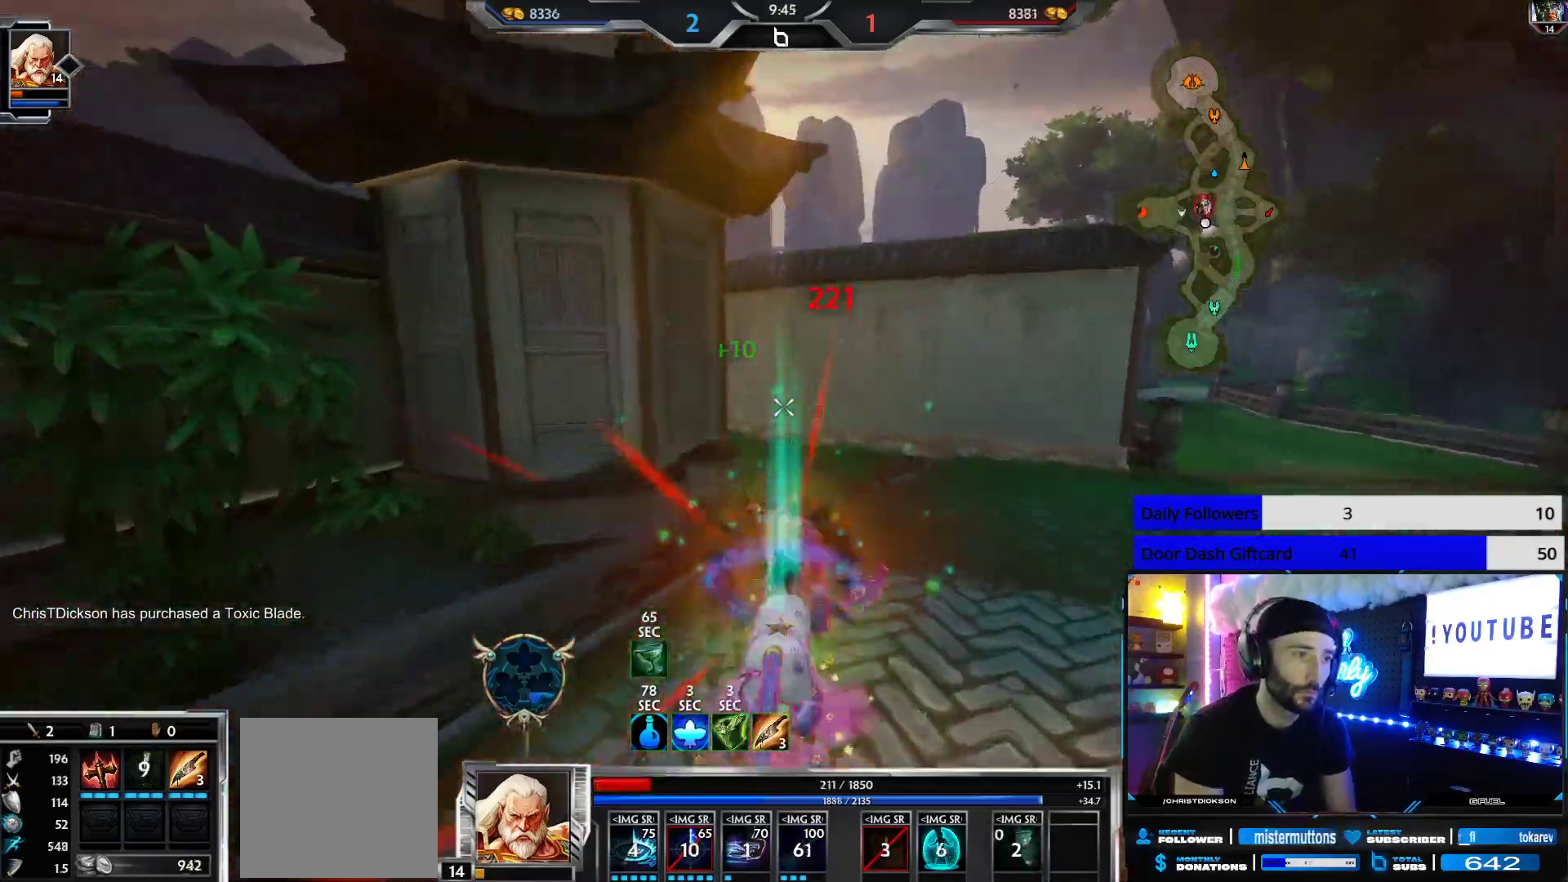
Gameplay with a controller (Xbox layout); each line is a JSON object with the inputs held at the frame after it. "events" lists button and stick changes between this image and that frame as [ms after this image, input, new state], when the widget could be followed in between.
{"buttons": [], "left_stick": "up", "right_stick": "left", "events": [[17, "R3", "down"], [100, "R3", "up"], [500, "right_stick", "left"]]}
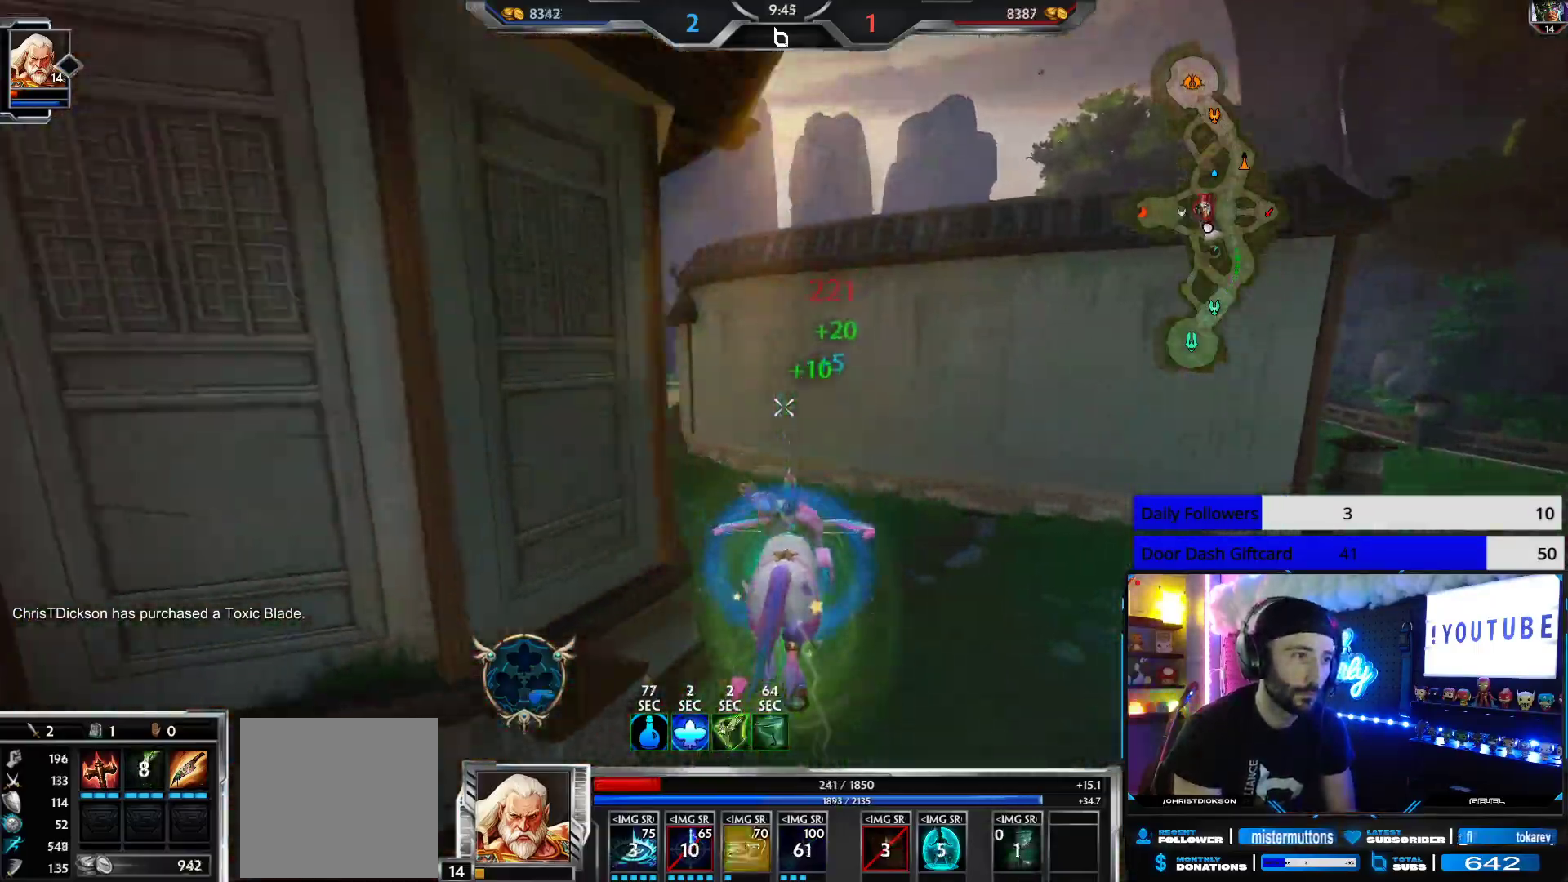
{"buttons": [], "left_stick": "center", "right_stick": "left", "events": [[383, "left_stick", "center"], [417, "DPAD_DOWN", "down"], [500, "DPAD_DOWN", "up"]]}
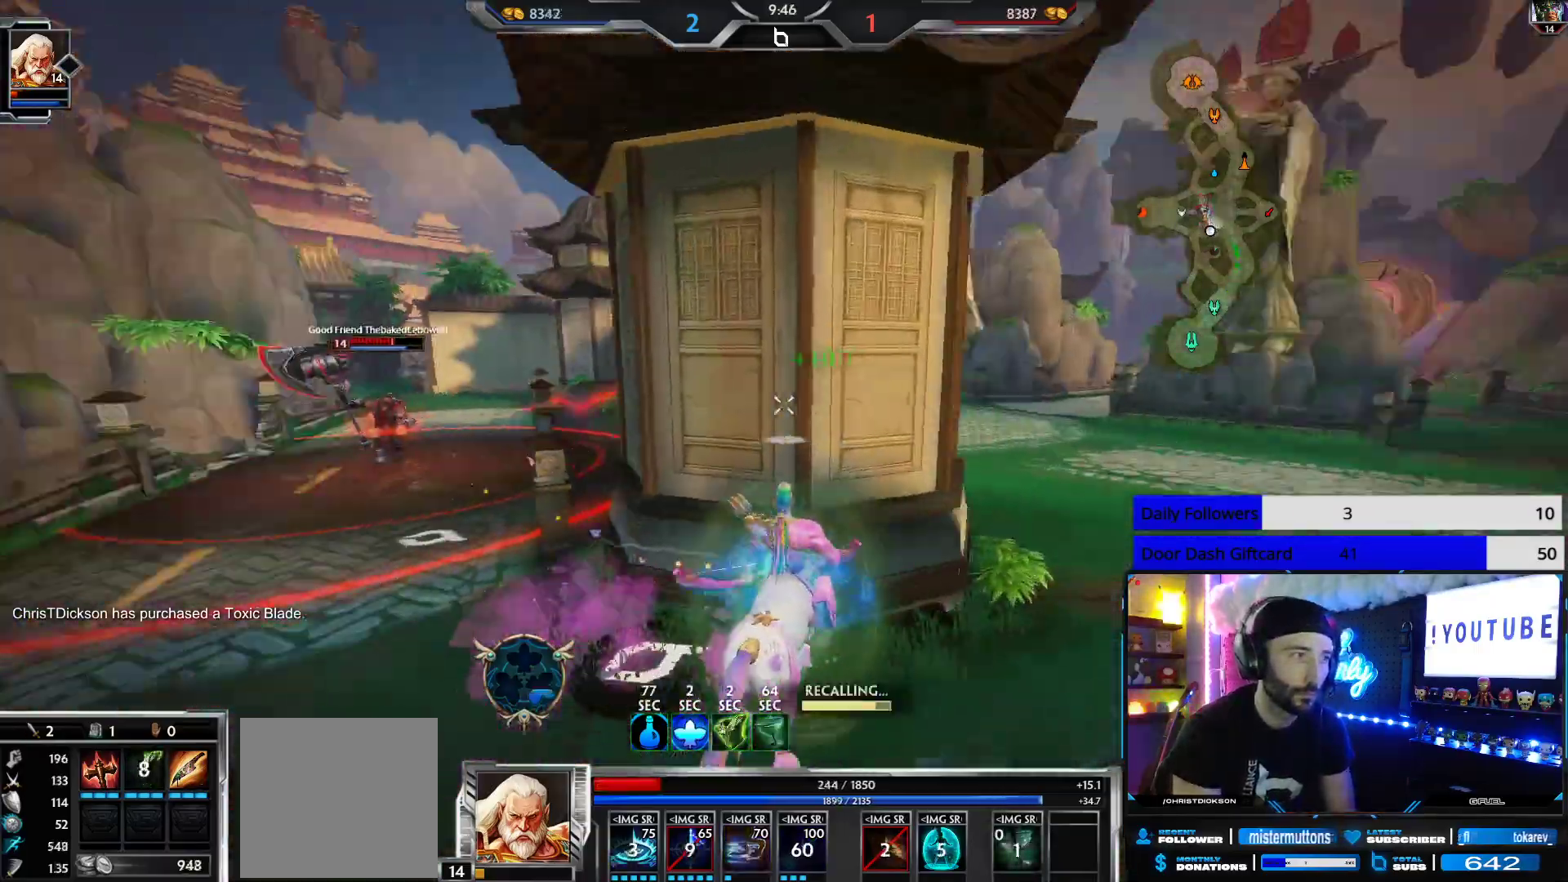
{"buttons": [], "left_stick": "up", "right_stick": "center", "events": [[17, "right_stick", "center"], [67, "DPAD_DOWN", "down"], [117, "DPAD_DOWN", "up"], [200, "right_stick", "right"], [250, "left_stick", "up"], [483, "right_stick", "center"]]}
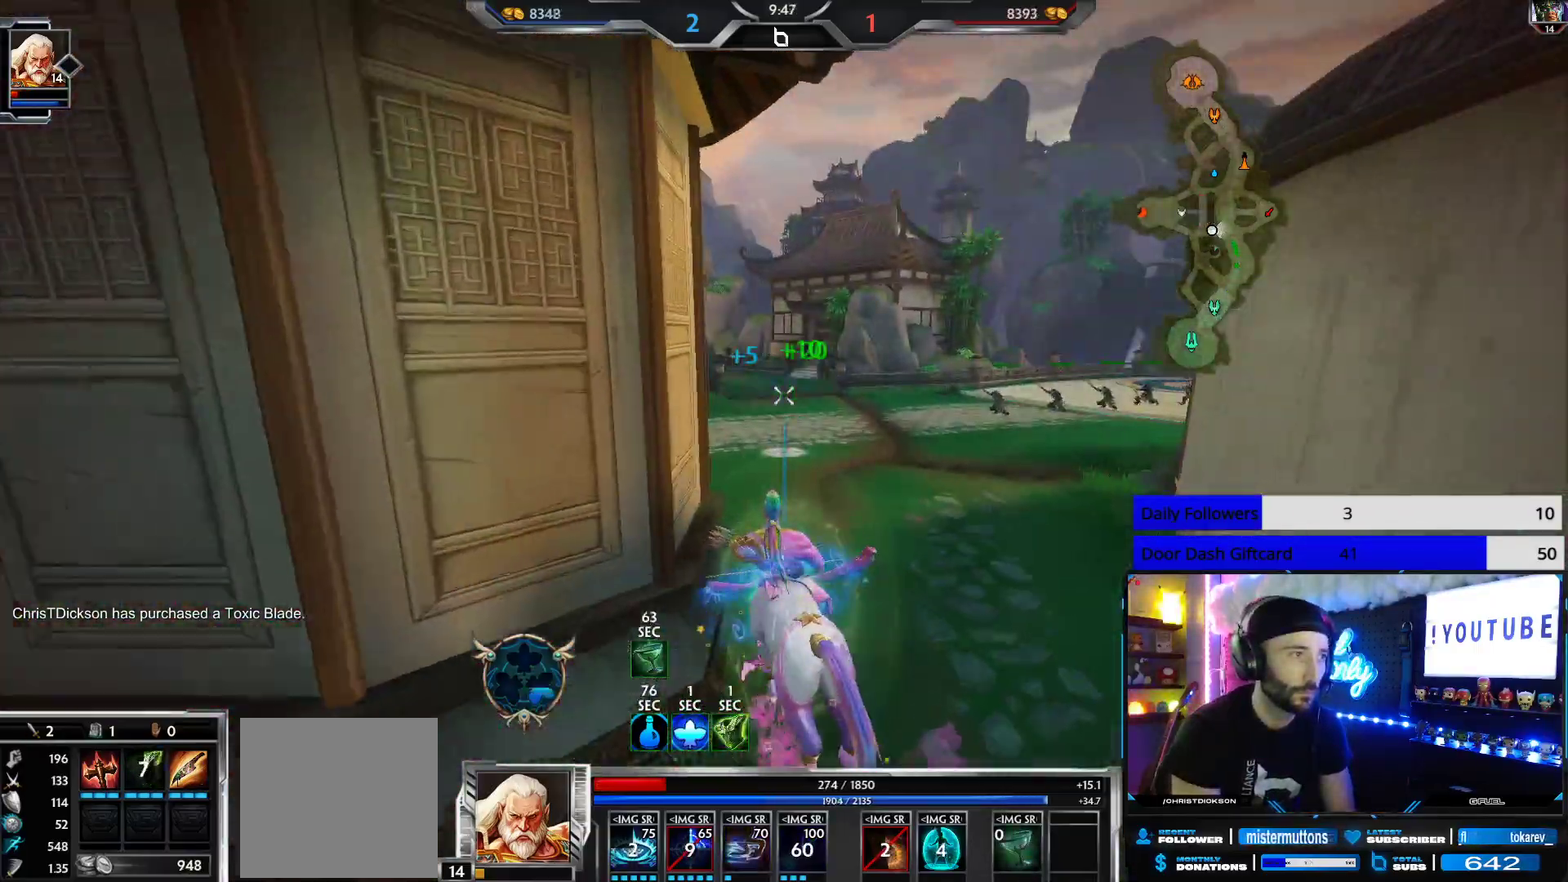
{"buttons": [], "left_stick": "up", "right_stick": "center"}
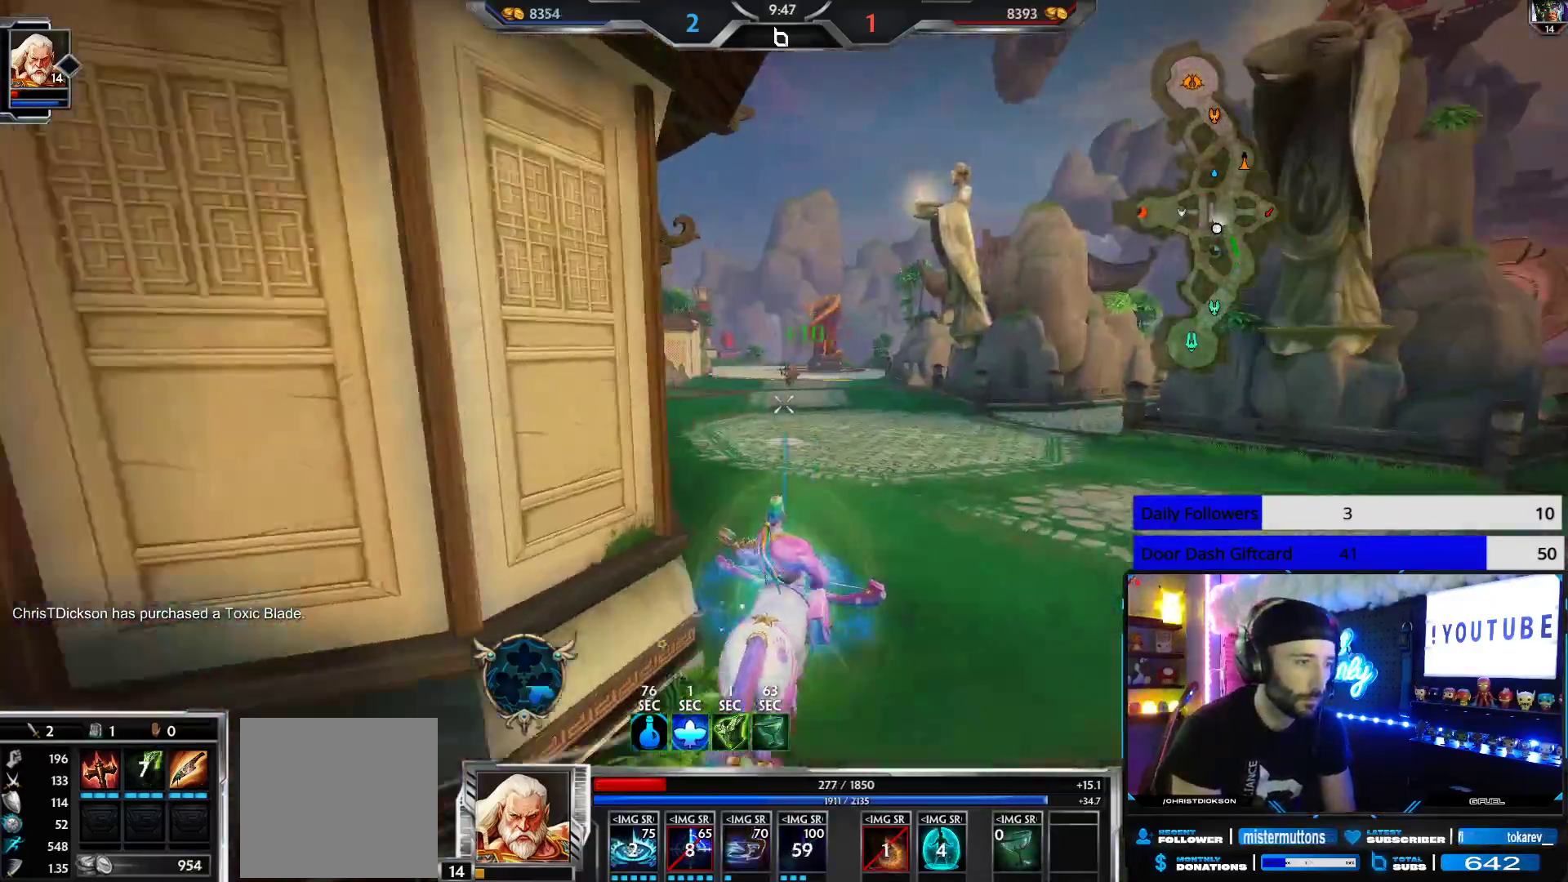
{"buttons": [], "left_stick": "up", "right_stick": "center", "events": []}
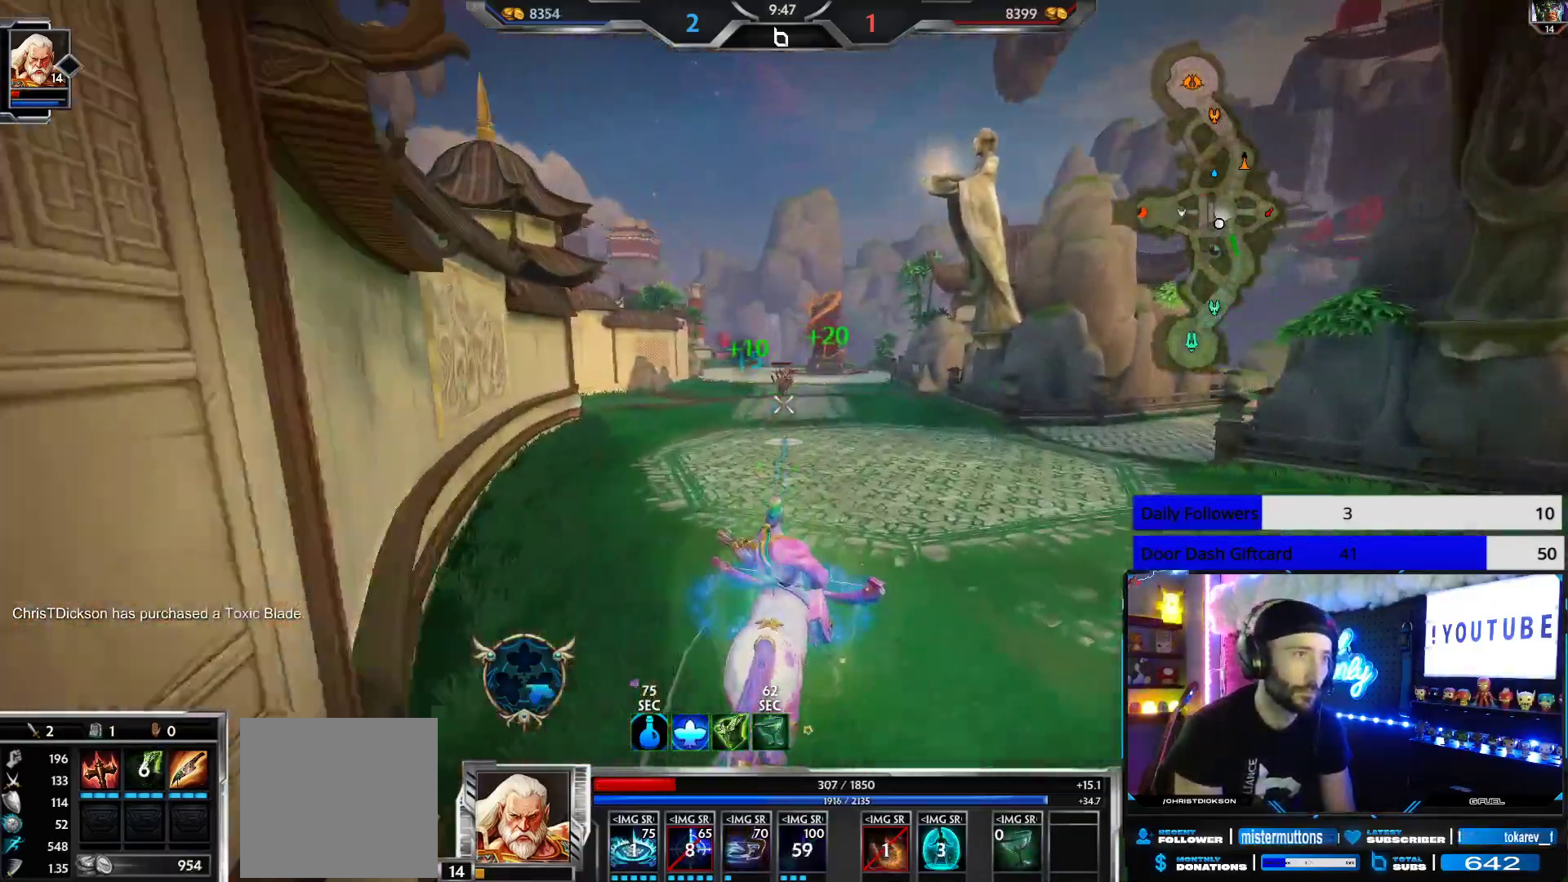
{"buttons": [], "left_stick": "up", "right_stick": "center", "events": []}
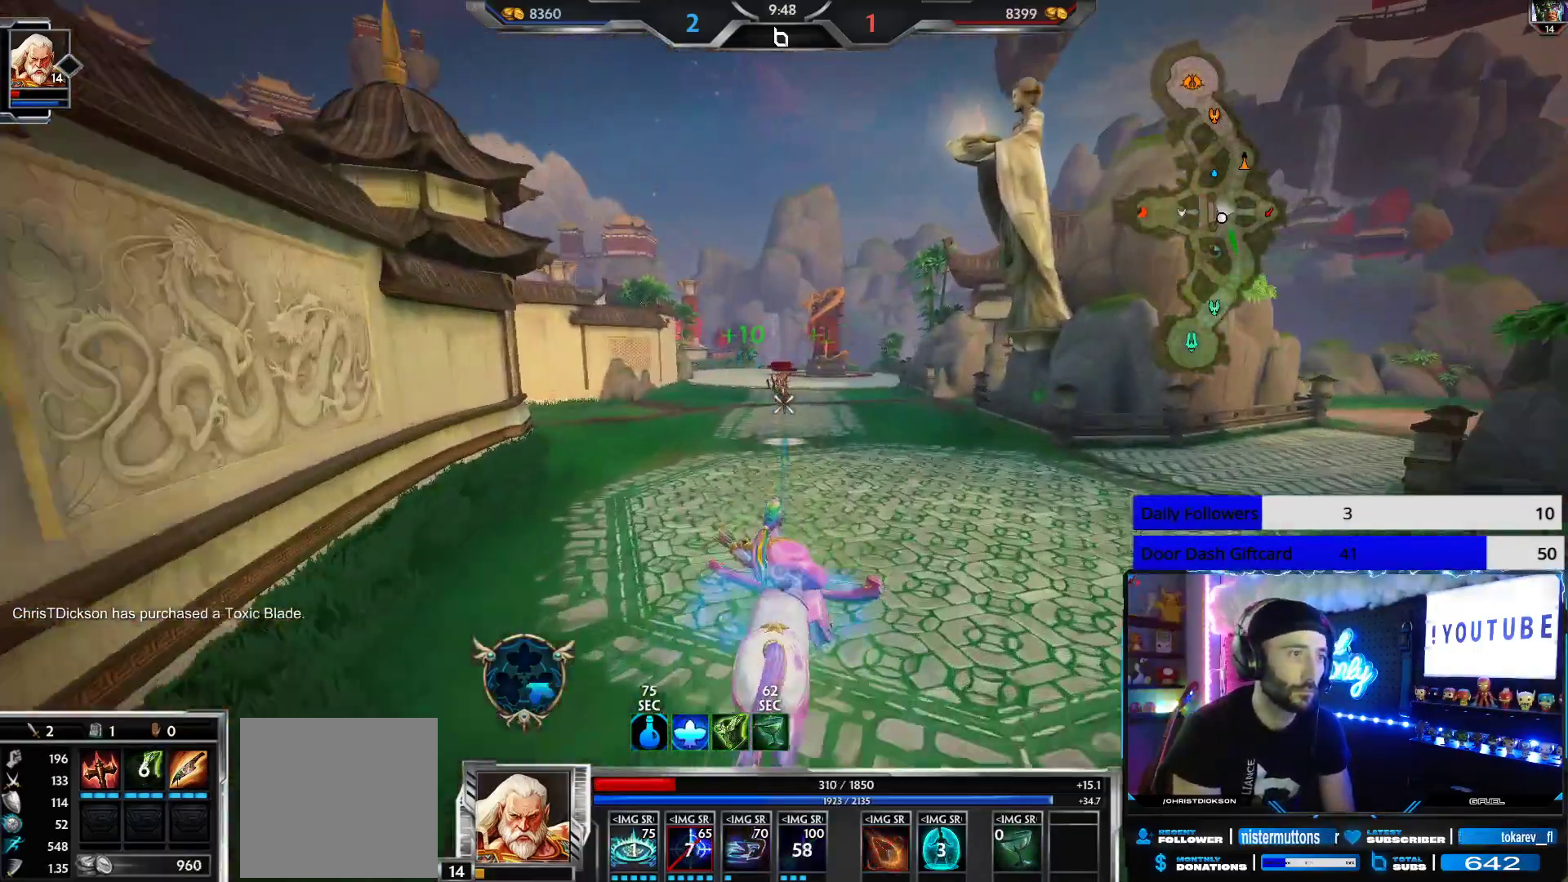
{"buttons": [], "left_stick": "down-right", "right_stick": "up", "events": [[283, "R2", "down"], [350, "right_stick", "up"], [483, "left_stick", "down-right"], [500, "R2", "up"]]}
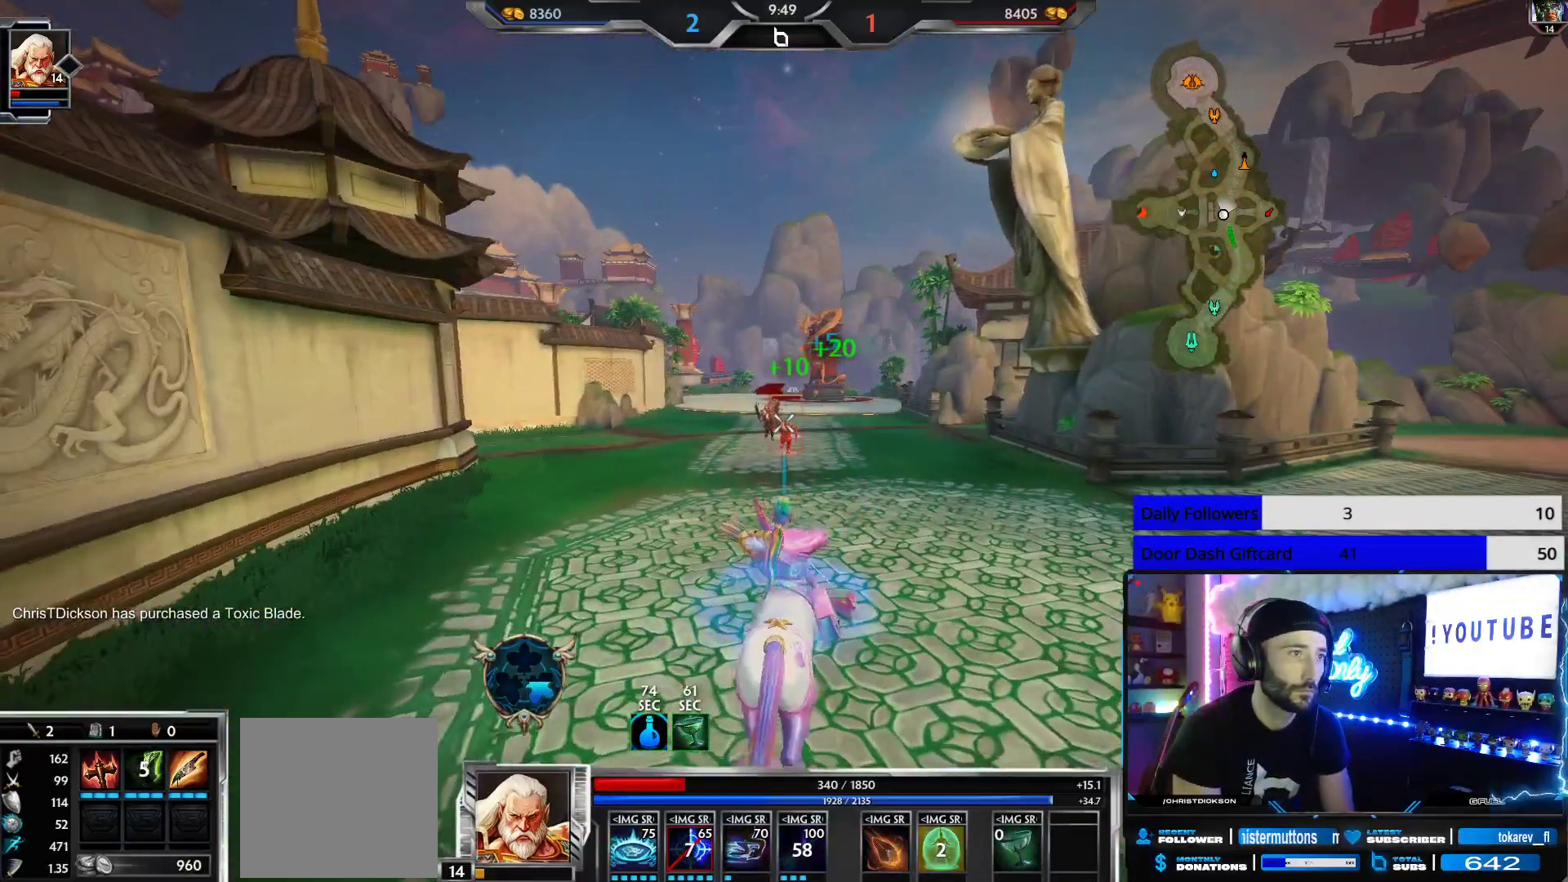
{"buttons": [], "left_stick": "up", "right_stick": "center", "events": [[17, "L2", "down"], [50, "R2", "down"], [117, "L2", "up"], [133, "left_stick", "up"], [167, "R2", "up"], [167, "right_stick", "down"], [383, "right_stick", "center"]]}
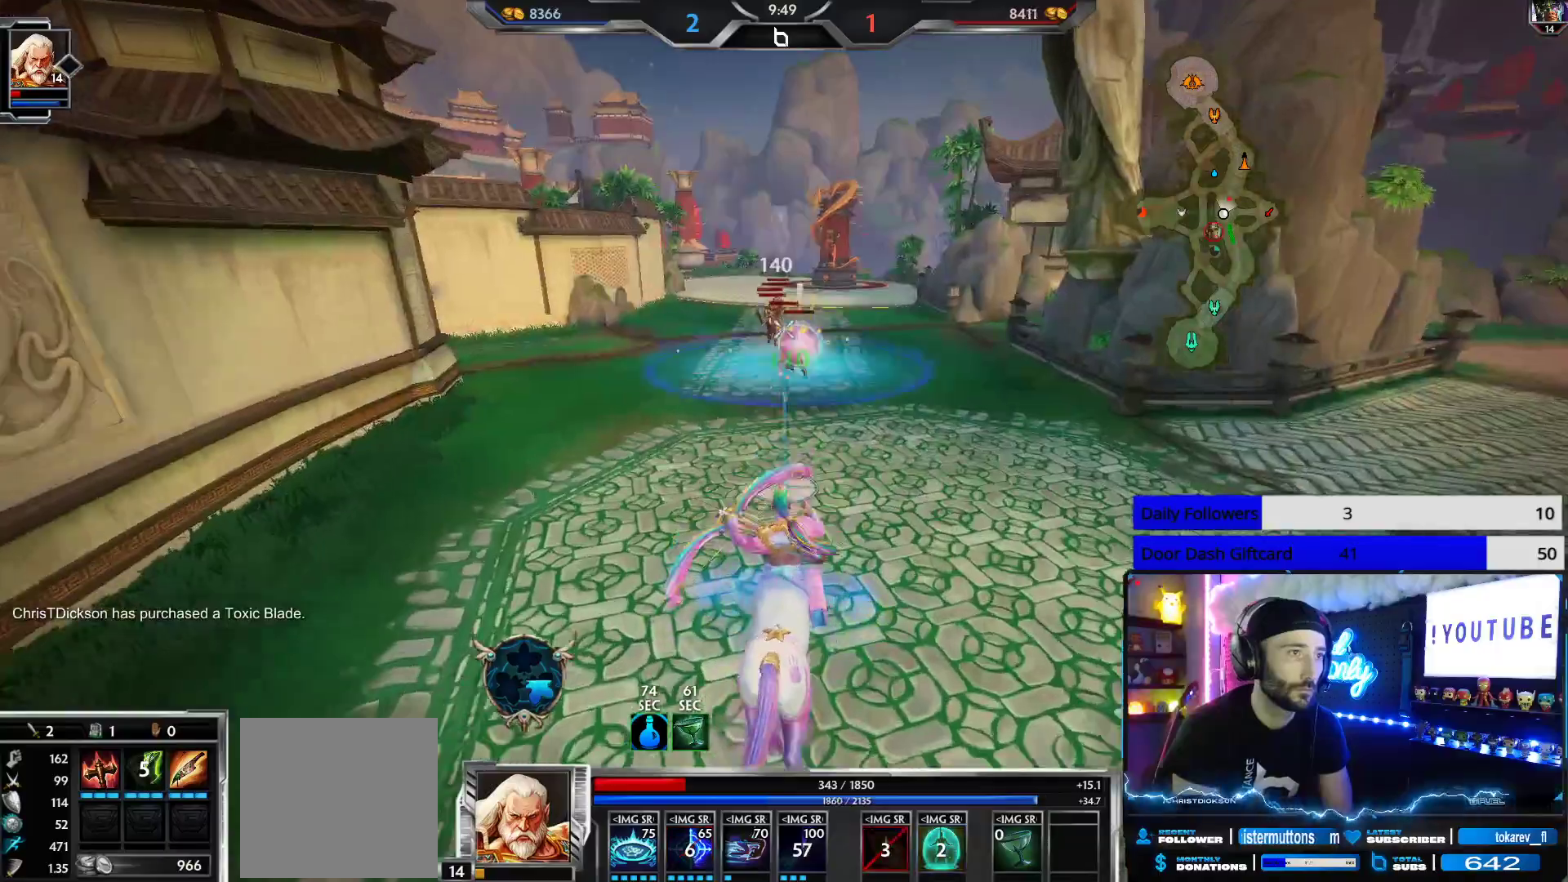
{"buttons": [], "left_stick": "up-right", "right_stick": "center", "events": [[33, "left_stick", "center"], [317, "left_stick", "up-right"]]}
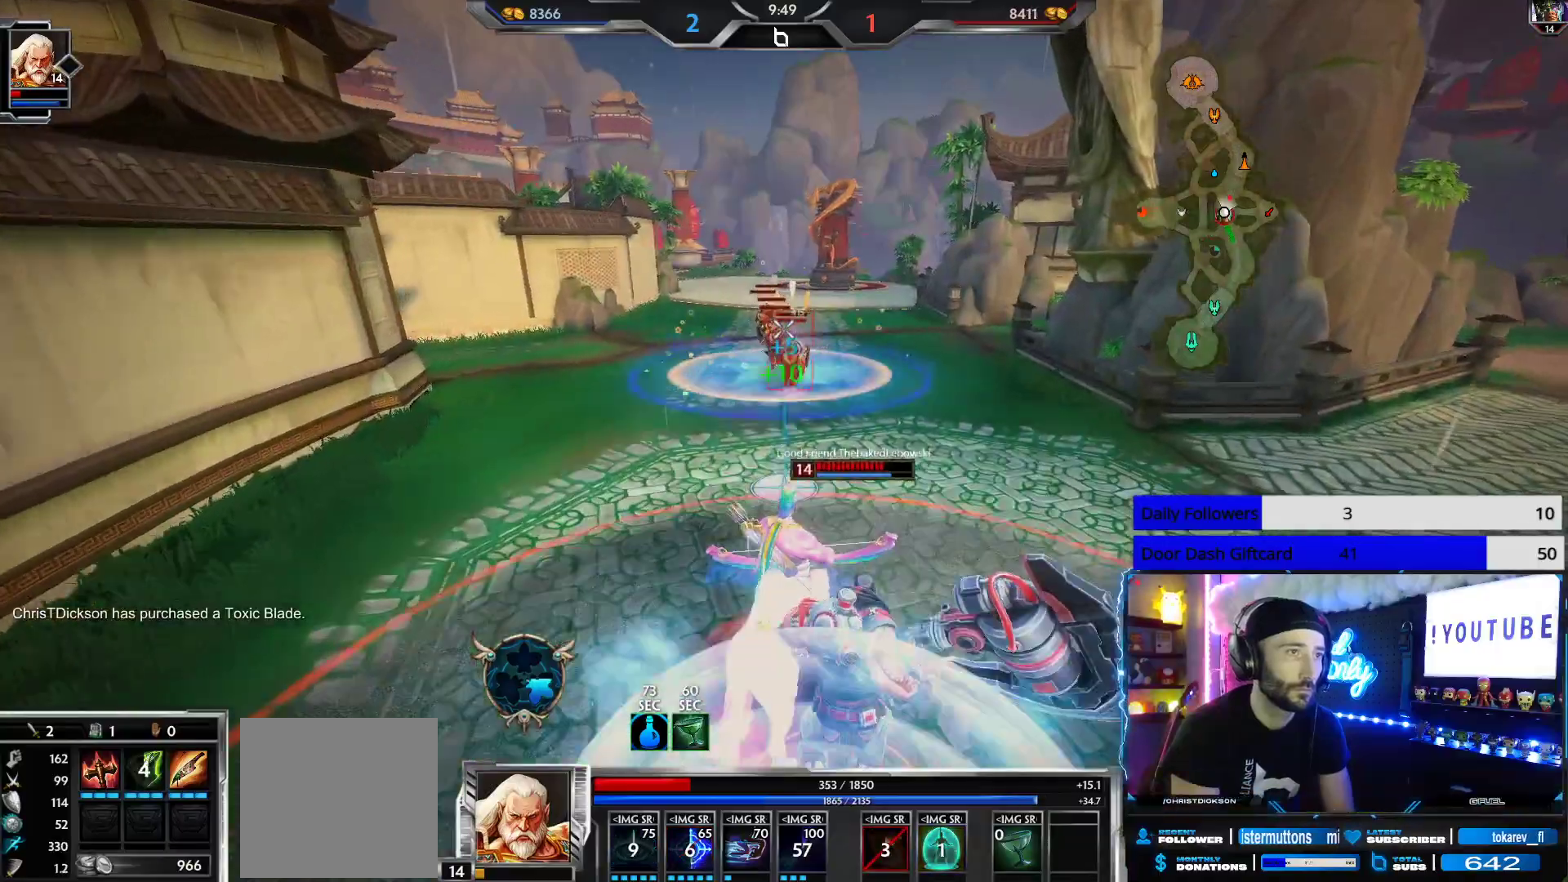
{"buttons": ["R1"], "left_stick": "up", "right_stick": "center", "events": [[100, "left_stick", "up"], [333, "R1", "down"], [433, "R1", "up"], [483, "R1", "down"]]}
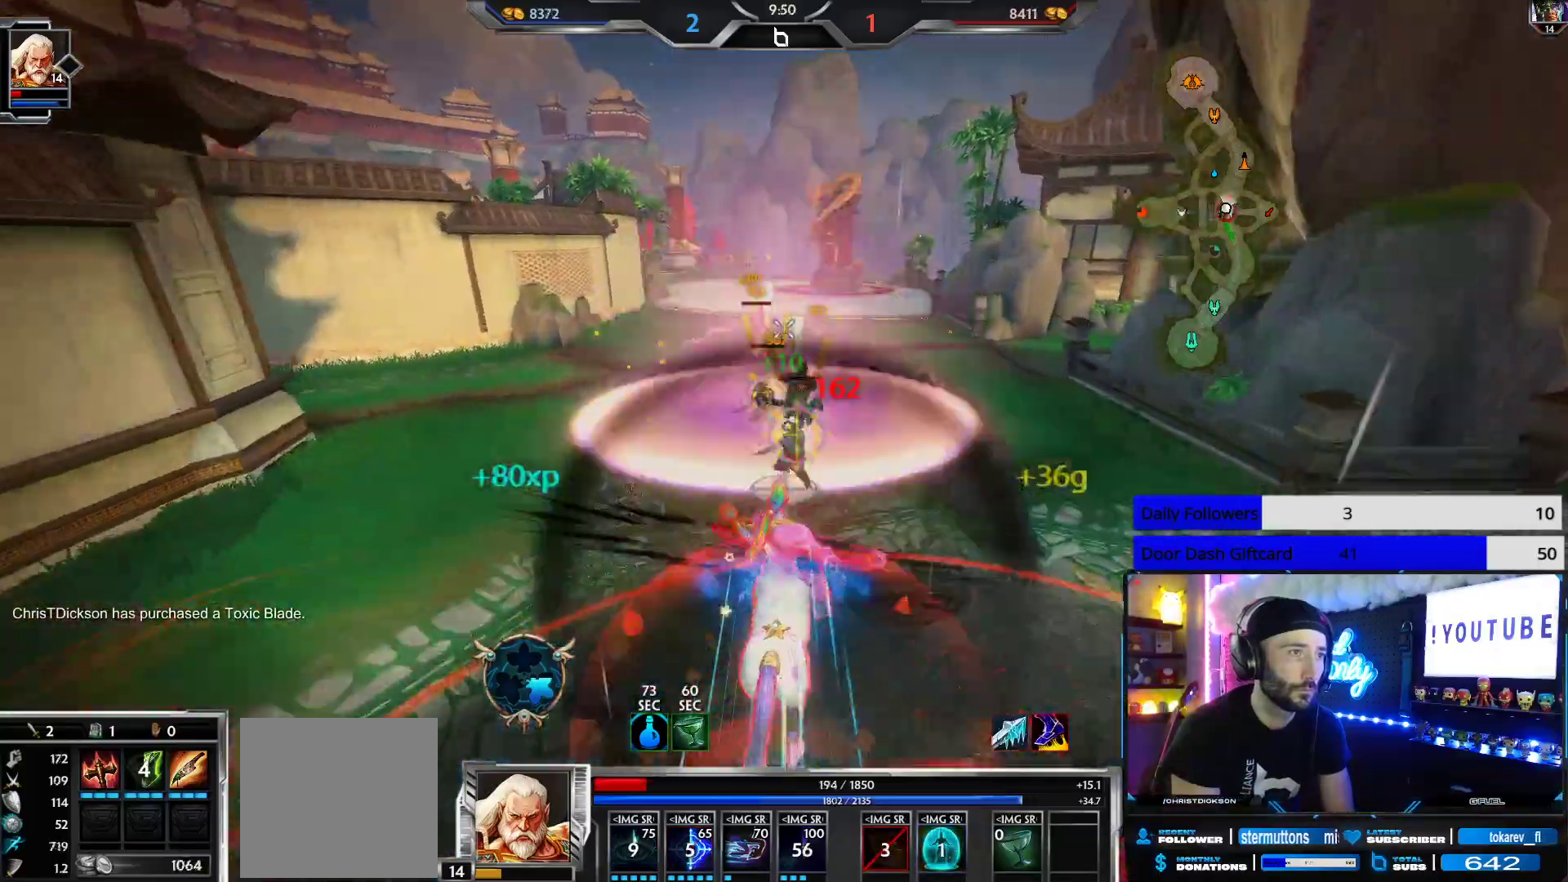
{"buttons": [], "left_stick": "up", "right_stick": "center", "events": [[67, "R1", "up"], [117, "R1", "down"], [217, "R1", "up"]]}
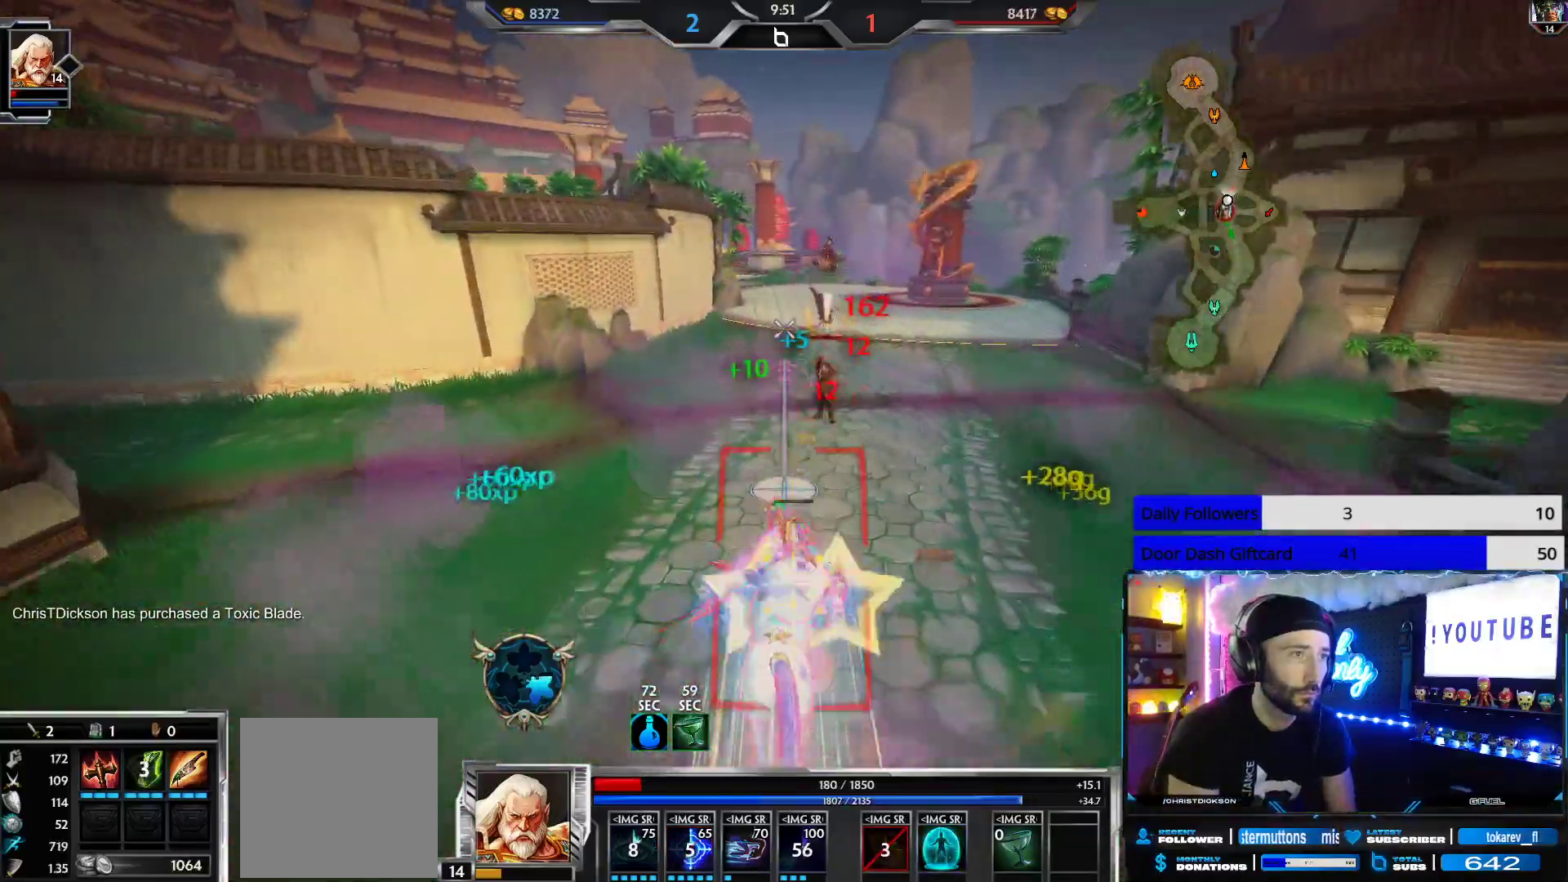
{"buttons": [], "left_stick": "up", "right_stick": "center", "events": [[150, "right_stick", "right"], [200, "right_stick", "center"]]}
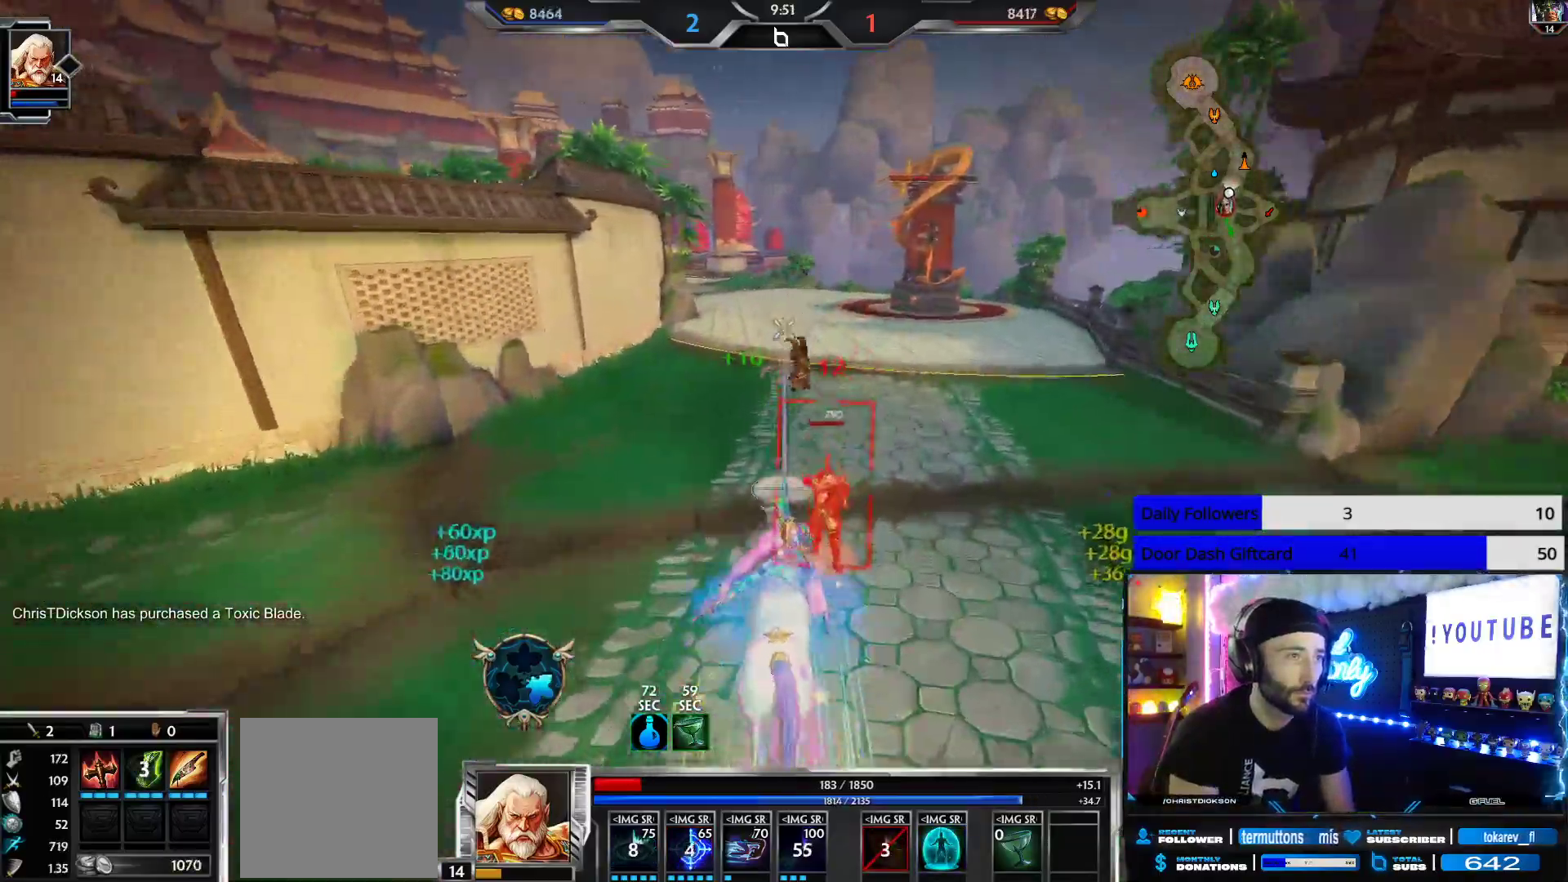
{"buttons": [], "left_stick": "up", "right_stick": "left", "events": [[17, "right_stick", "left"], [233, "right_stick", "center"], [250, "B", "down"], [333, "B", "up"], [417, "right_stick", "left"]]}
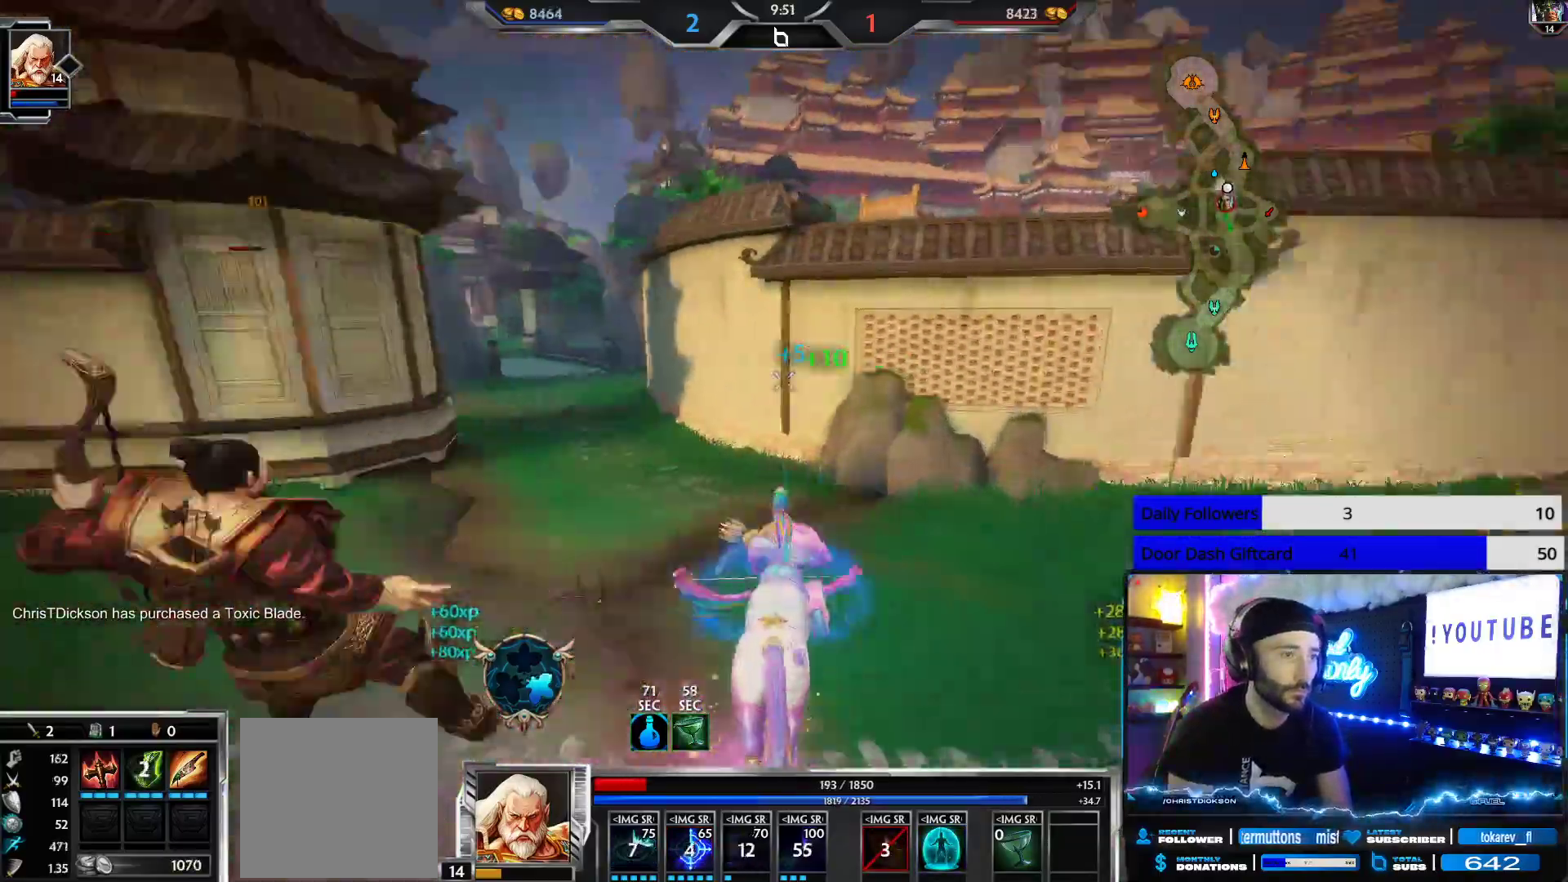
{"buttons": ["R2"], "left_stick": "right", "right_stick": "center", "events": [[83, "left_stick", "up-right"], [267, "left_stick", "right"], [400, "right_stick", "center"], [417, "R2", "down"]]}
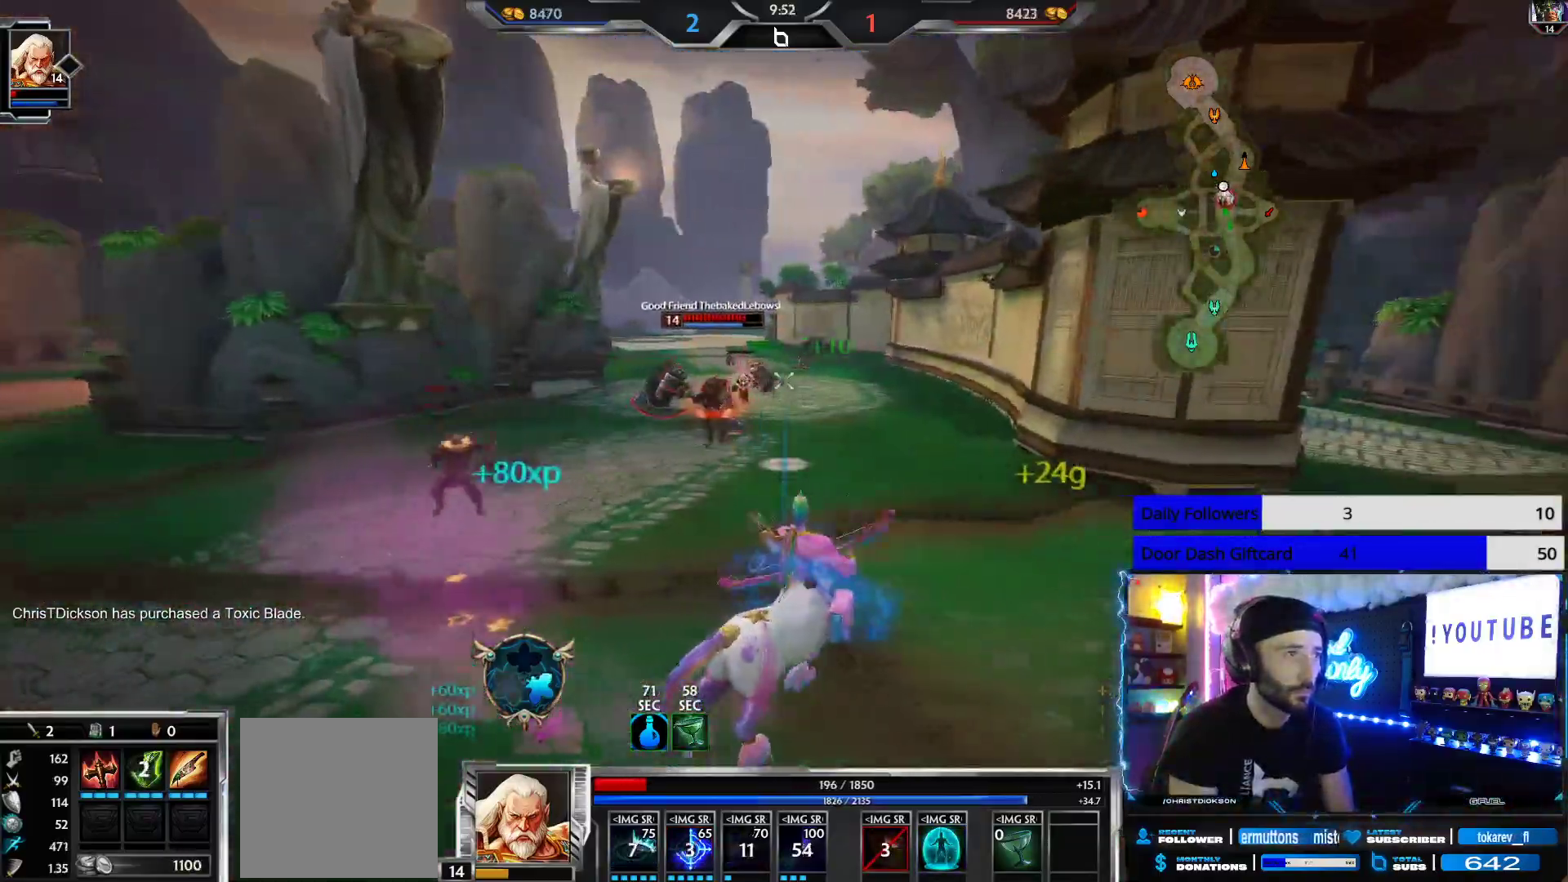
{"buttons": [], "left_stick": "up-right", "right_stick": "right", "events": [[50, "R2", "up"], [350, "right_stick", "right"], [383, "left_stick", "up-right"]]}
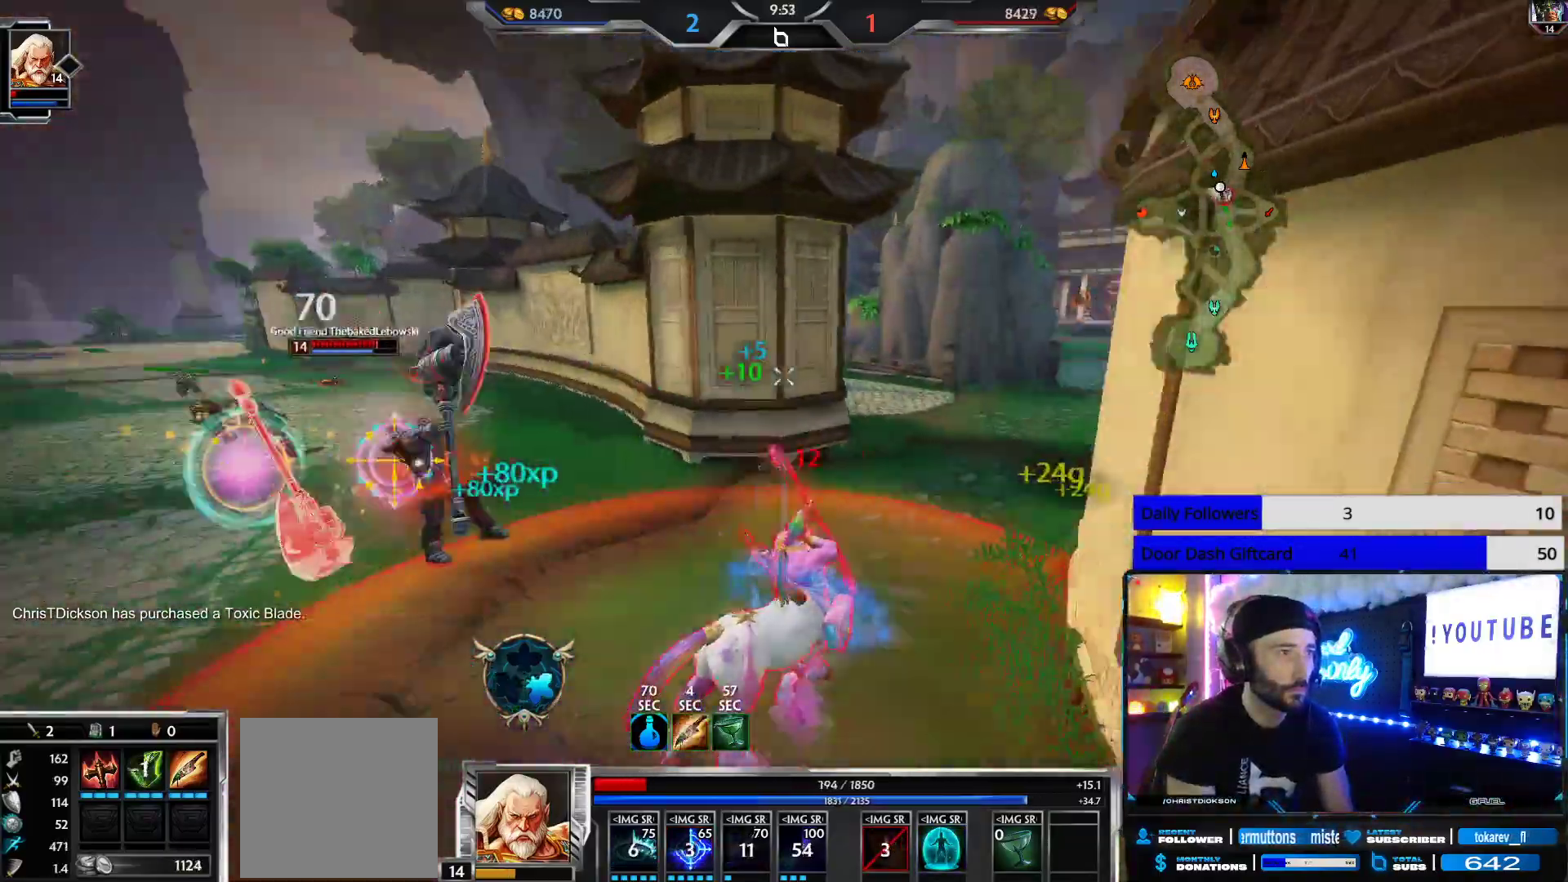
{"buttons": [], "left_stick": "up-right", "right_stick": "center", "events": [[33, "right_stick", "center"], [117, "A", "down"], [200, "A", "up"], [233, "X", "down"], [300, "X", "up"], [400, "X", "down"], [467, "X", "up"]]}
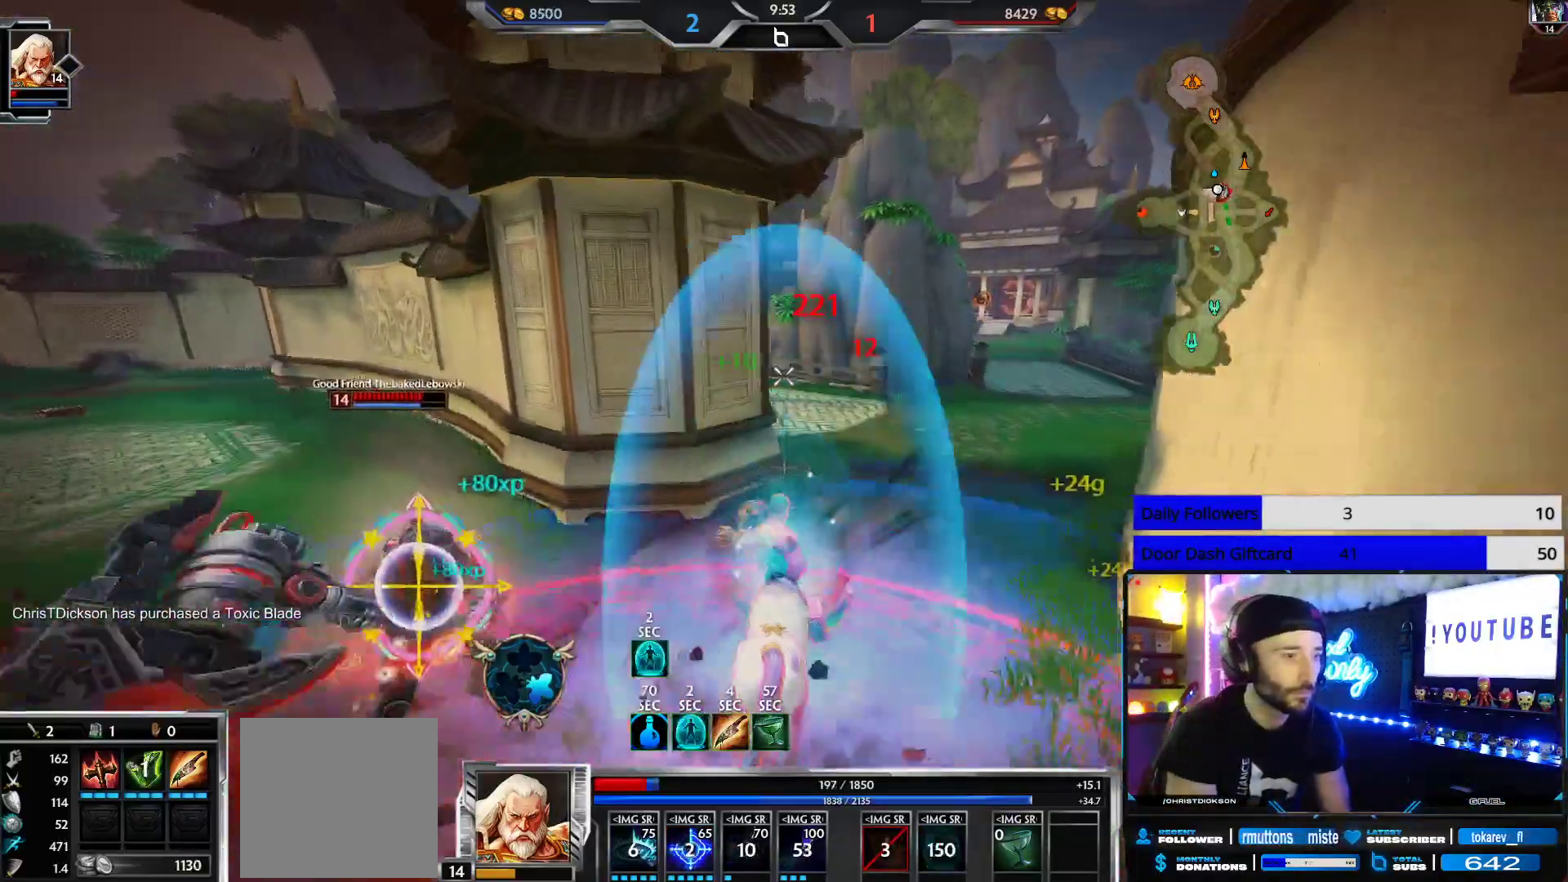
{"buttons": [], "left_stick": "up", "right_stick": "center", "events": [[167, "right_stick", "right"], [267, "right_stick", "center"], [283, "left_stick", "up"]]}
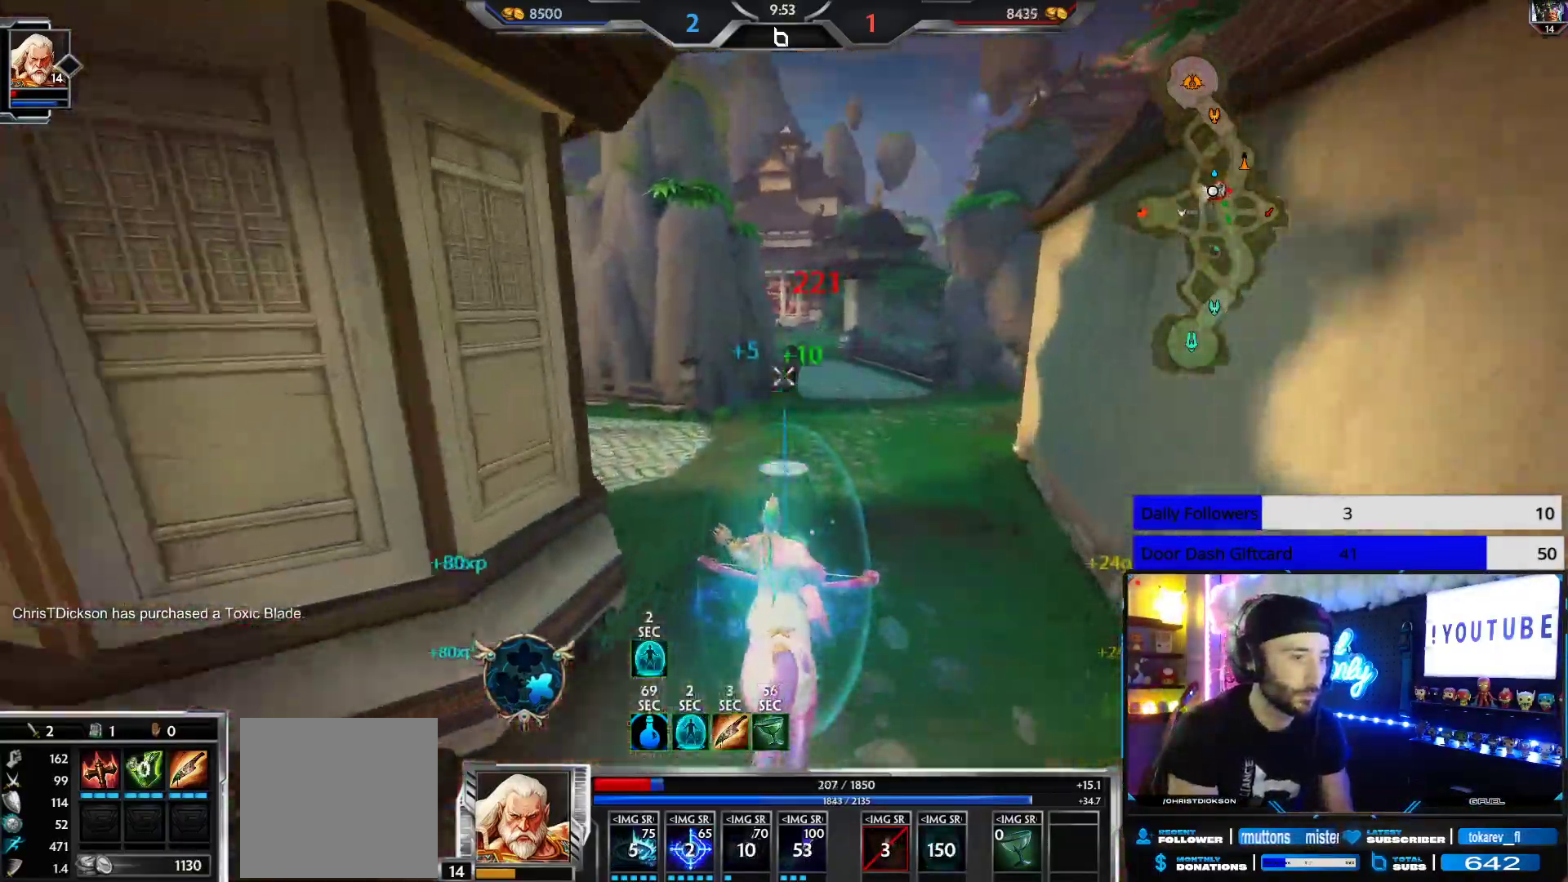
{"buttons": ["L1"], "left_stick": "up", "right_stick": "center", "events": [[17, "L1", "down"], [83, "L1", "up"], [100, "right_stick", "right"], [167, "L1", "down"], [167, "right_stick", "center"], [233, "L1", "up"], [283, "L1", "down"], [383, "L1", "up"], [433, "L1", "down"]]}
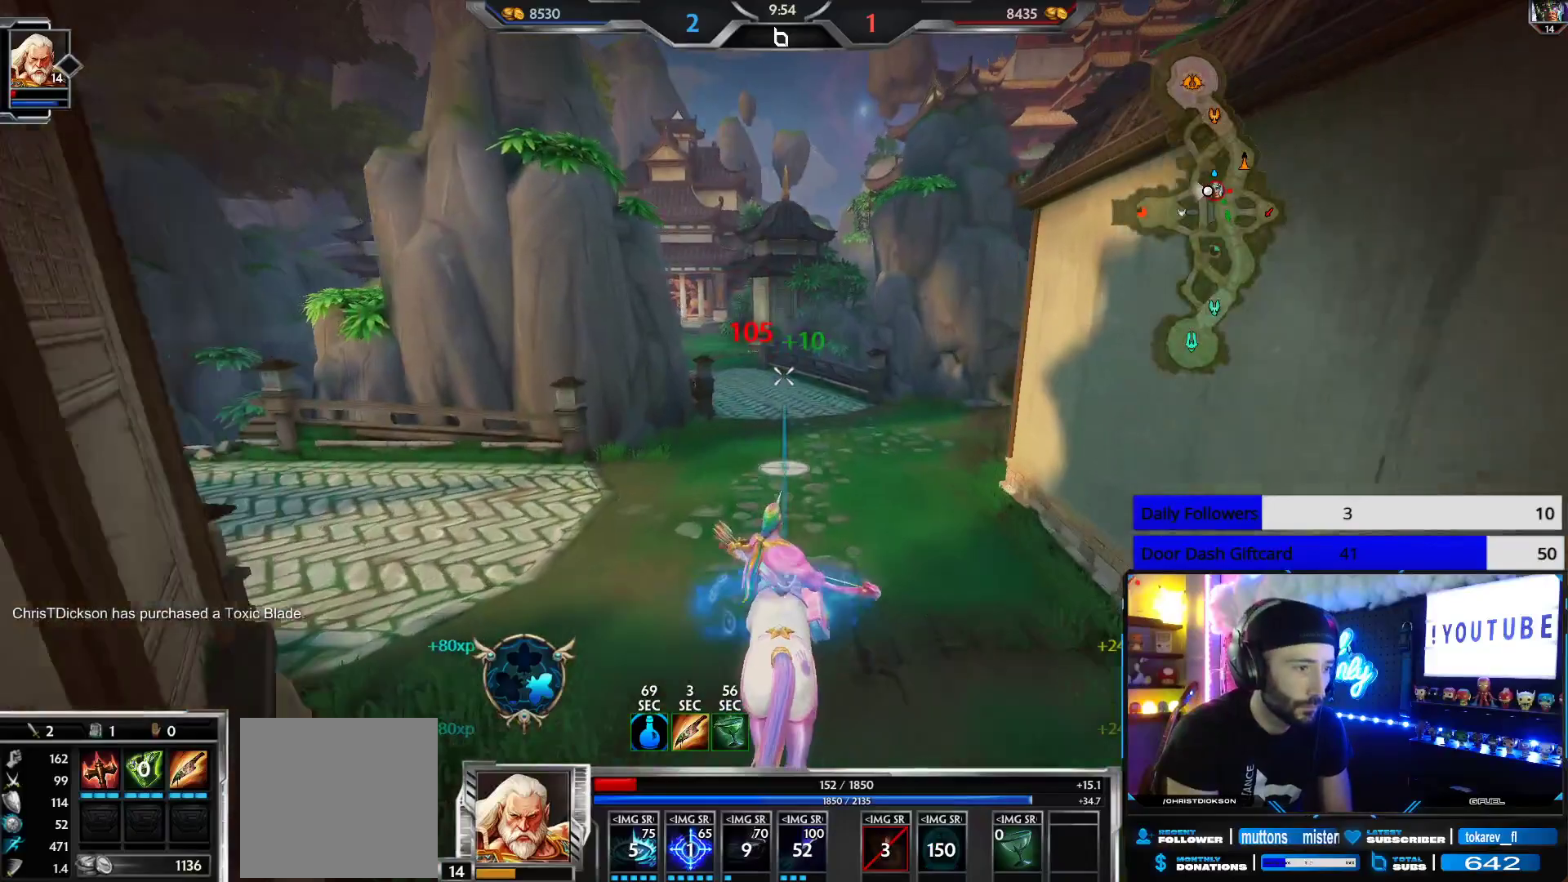
{"buttons": [], "left_stick": "up", "right_stick": "center", "events": [[17, "L1", "up"], [67, "L1", "down"], [133, "L1", "up"], [183, "L1", "down"], [250, "L1", "up"], [267, "right_stick", "left"], [300, "L1", "down"], [367, "L1", "up"], [367, "right_stick", "center"], [417, "L1", "down"], [483, "L1", "up"]]}
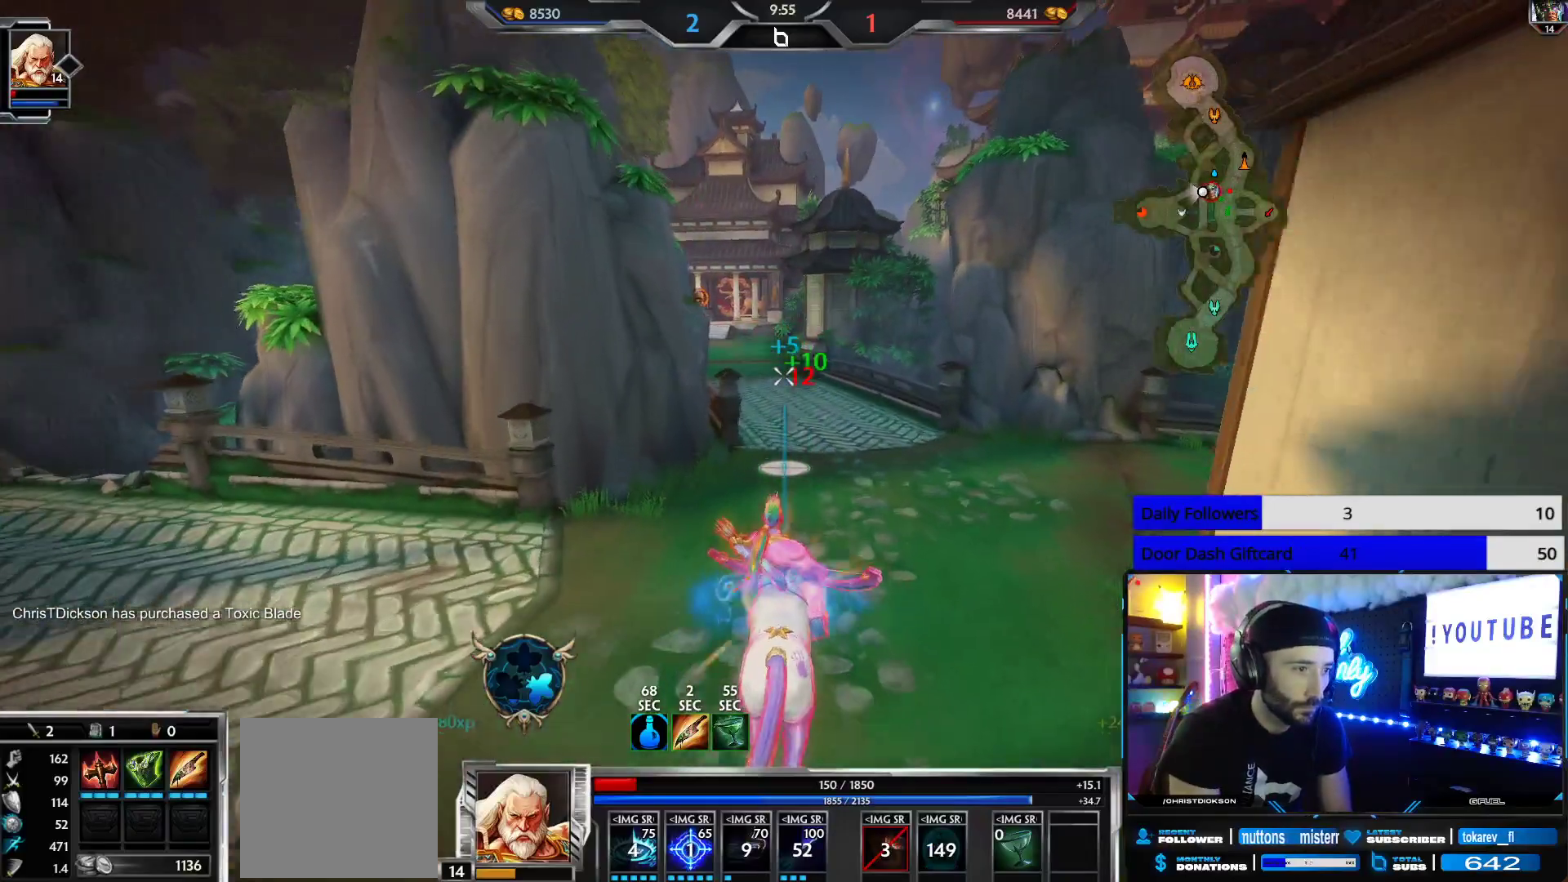
{"buttons": [], "left_stick": "up", "right_stick": "center", "events": [[33, "L1", "down"], [117, "L1", "up"], [167, "L1", "down"], [233, "L1", "up"], [267, "L1", "down"], [367, "L1", "up"], [400, "L1", "down"], [500, "L1", "up"]]}
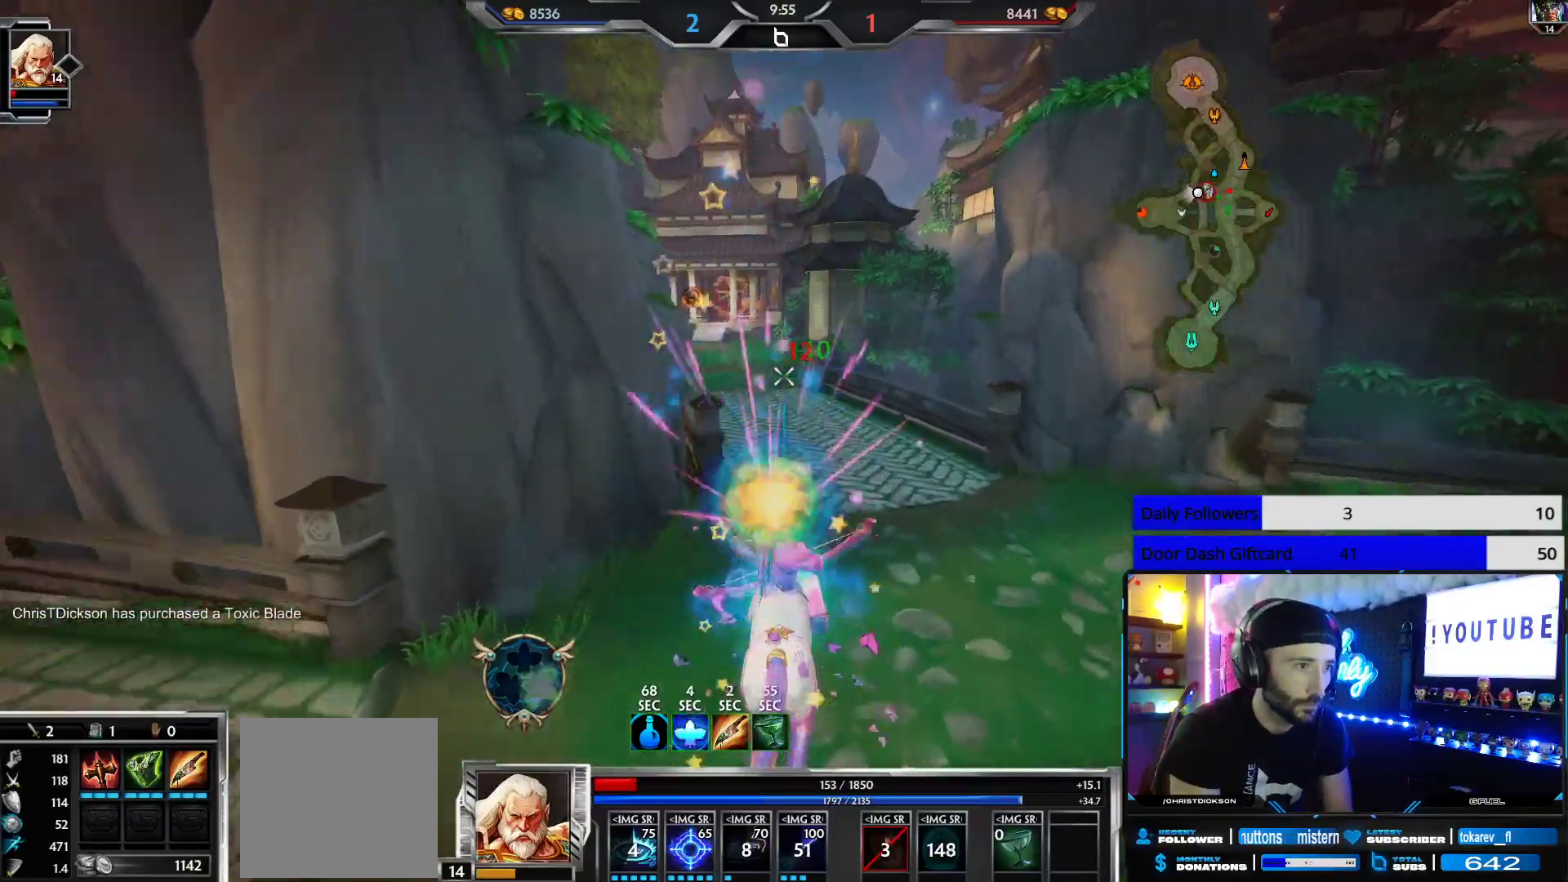
{"buttons": [], "left_stick": "up", "right_stick": "center", "events": []}
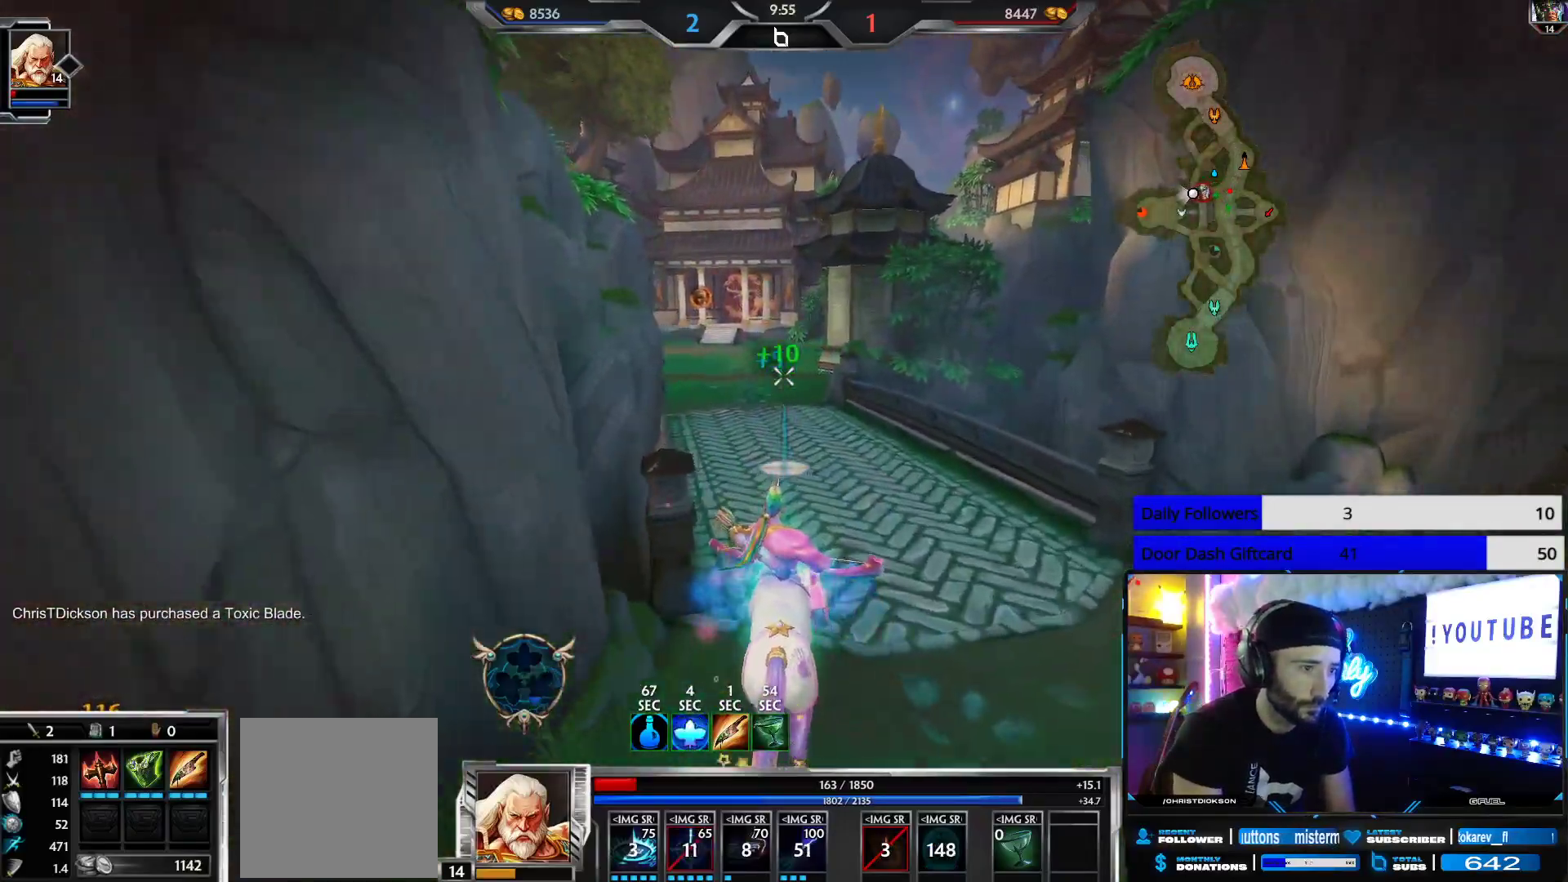
{"buttons": [], "left_stick": "up", "right_stick": "center", "events": [[33, "right_stick", "left"], [133, "right_stick", "center"], [150, "L3", "down"], [233, "A", "down"], [350, "A", "up"], [367, "L3", "up"]]}
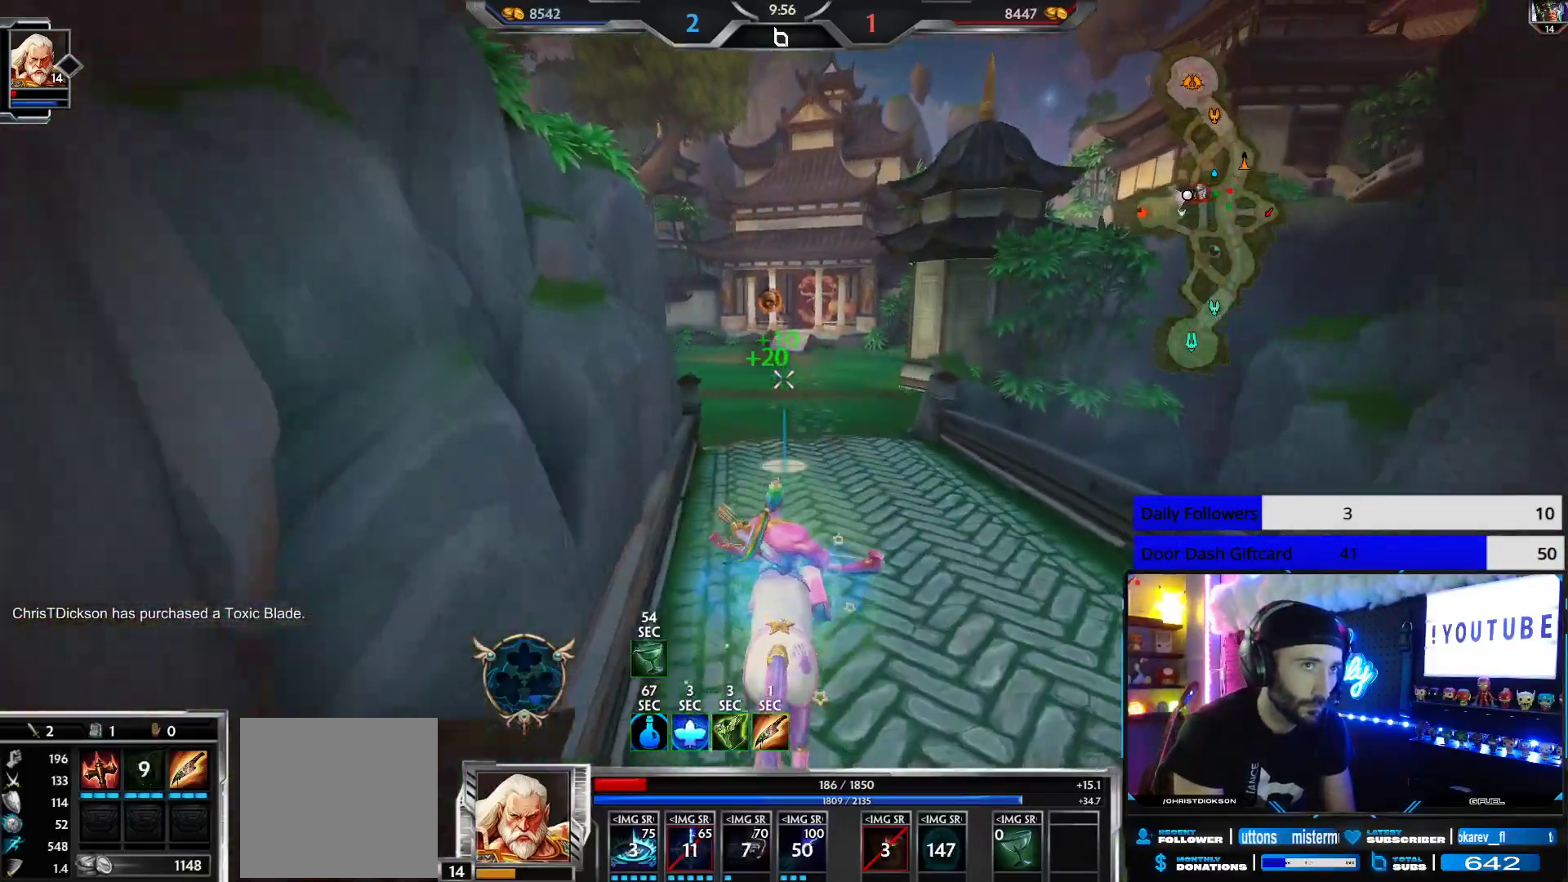
{"buttons": [], "left_stick": "up", "right_stick": "center", "events": [[133, "right_stick", "left"], [217, "right_stick", "center"]]}
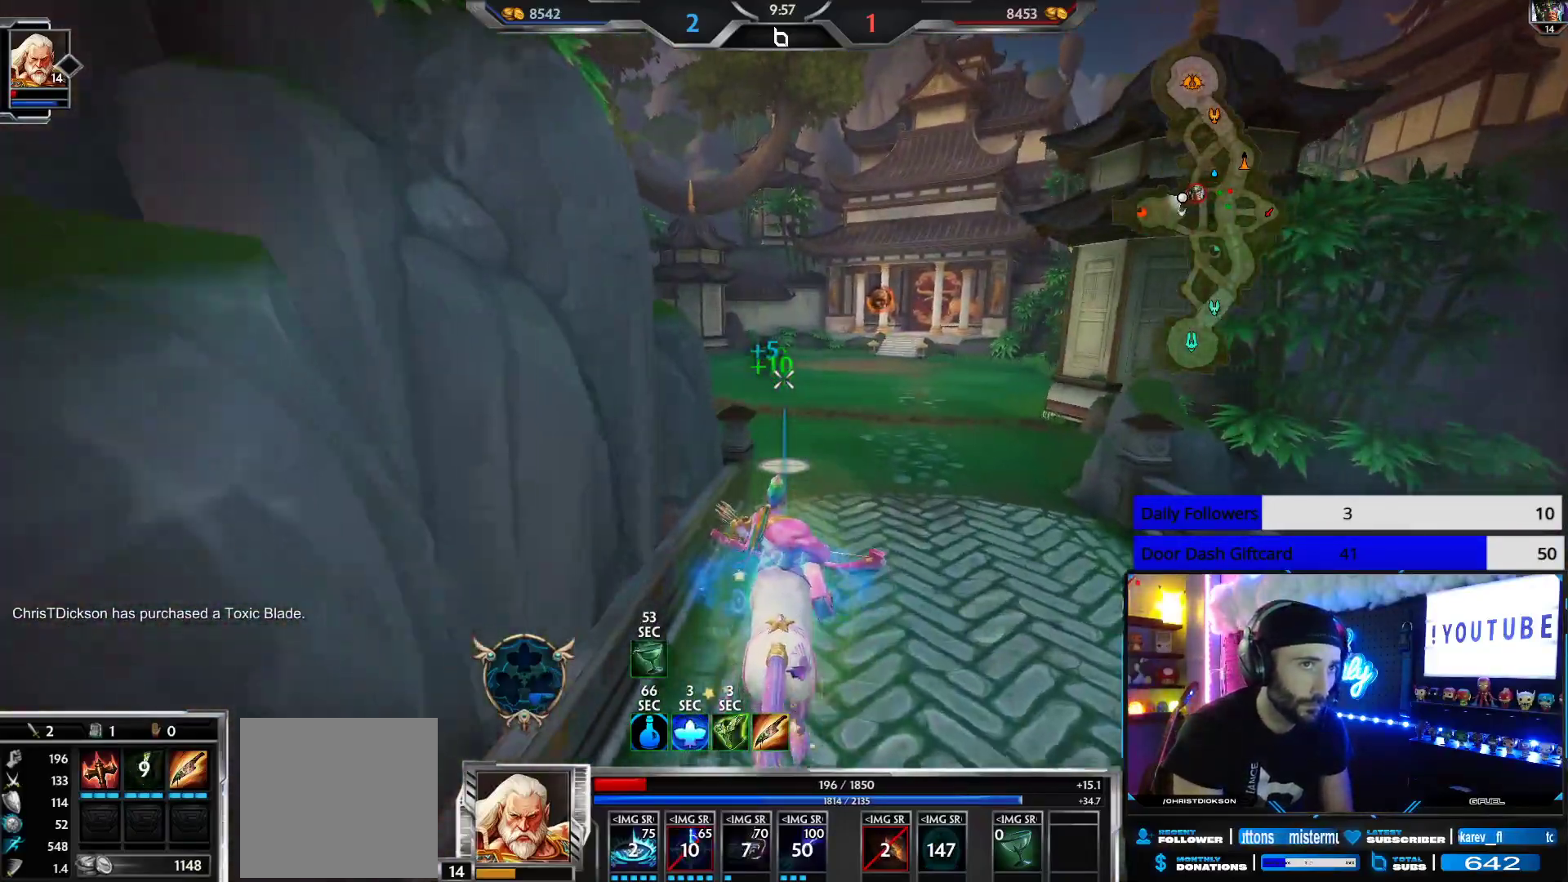
{"buttons": [], "left_stick": "up", "right_stick": "left", "events": [[483, "right_stick", "left"]]}
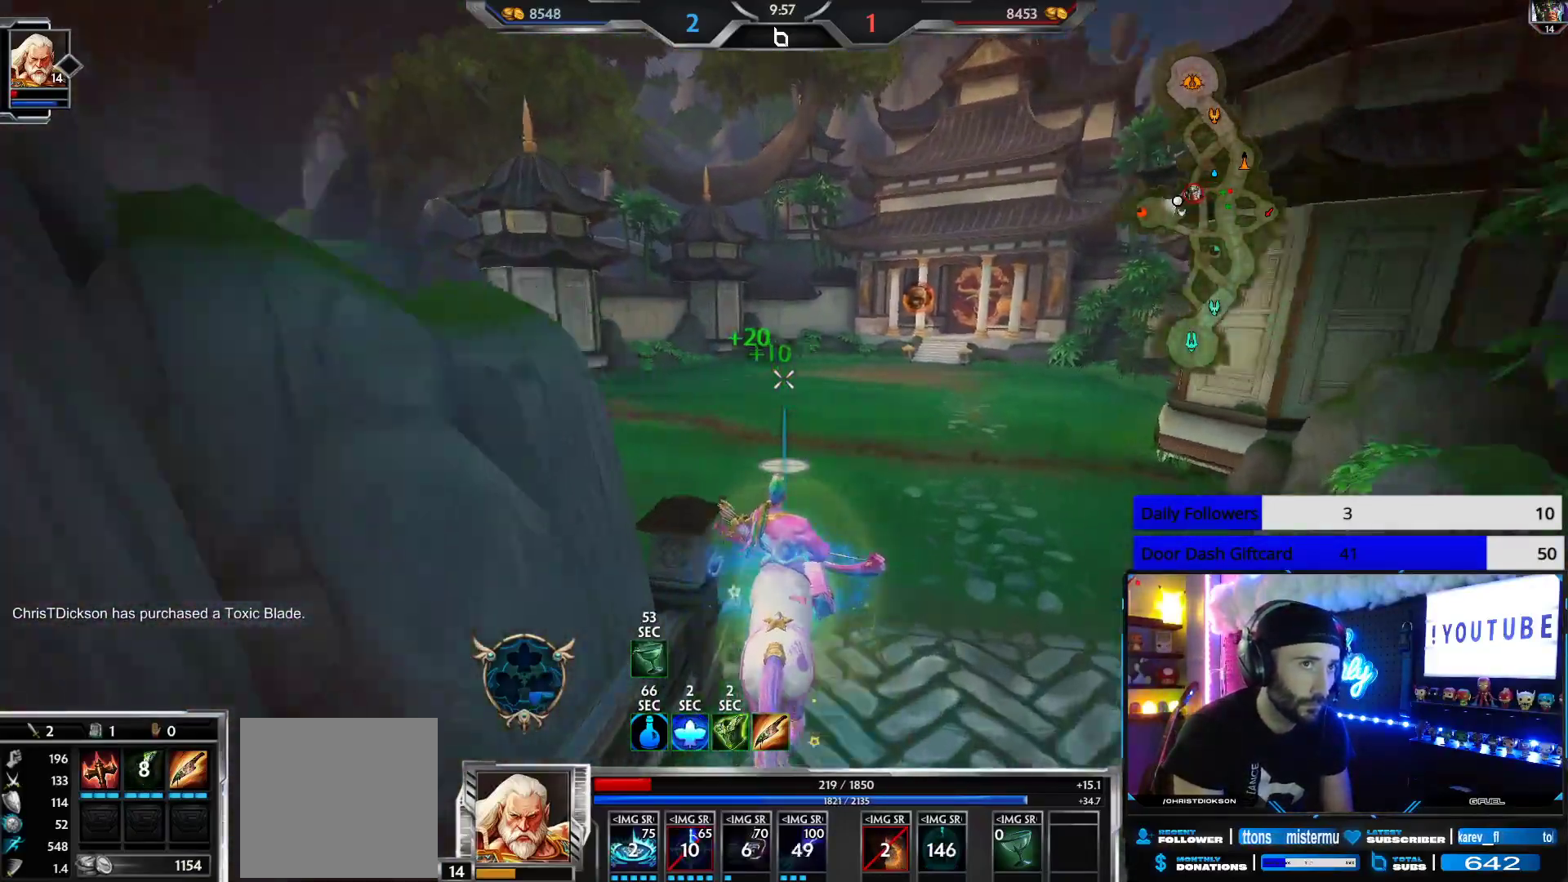
{"buttons": [], "left_stick": "up", "right_stick": "center", "events": [[200, "right_stick", "center"]]}
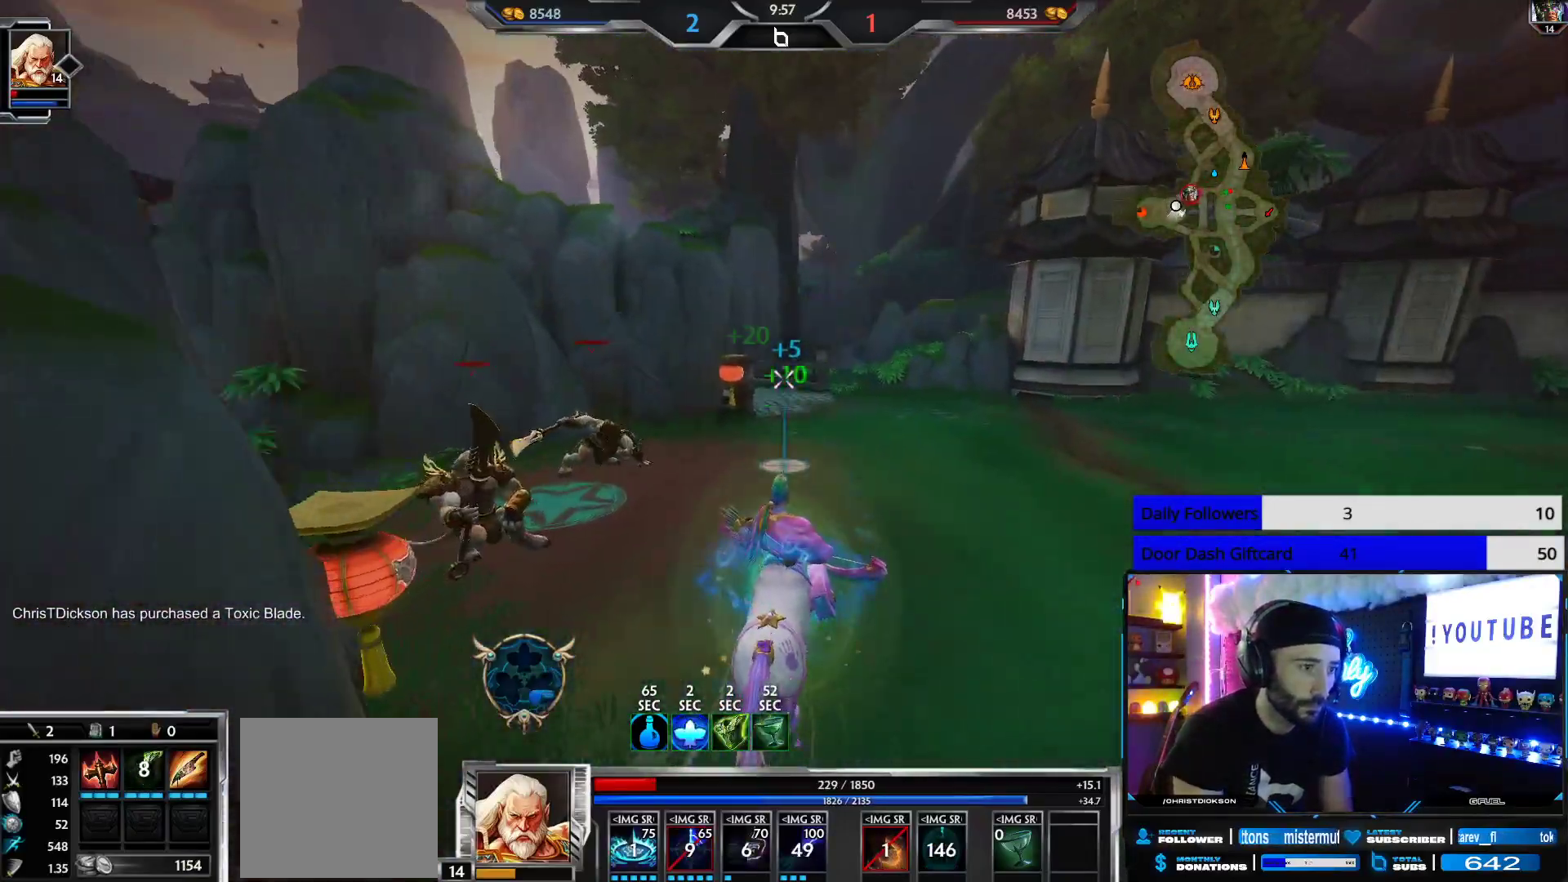
{"buttons": [], "left_stick": "up", "right_stick": "center", "events": [[33, "right_stick", "left"], [167, "right_stick", "center"], [317, "right_stick", "down"], [383, "L2", "down"], [400, "right_stick", "center"], [467, "L2", "up"]]}
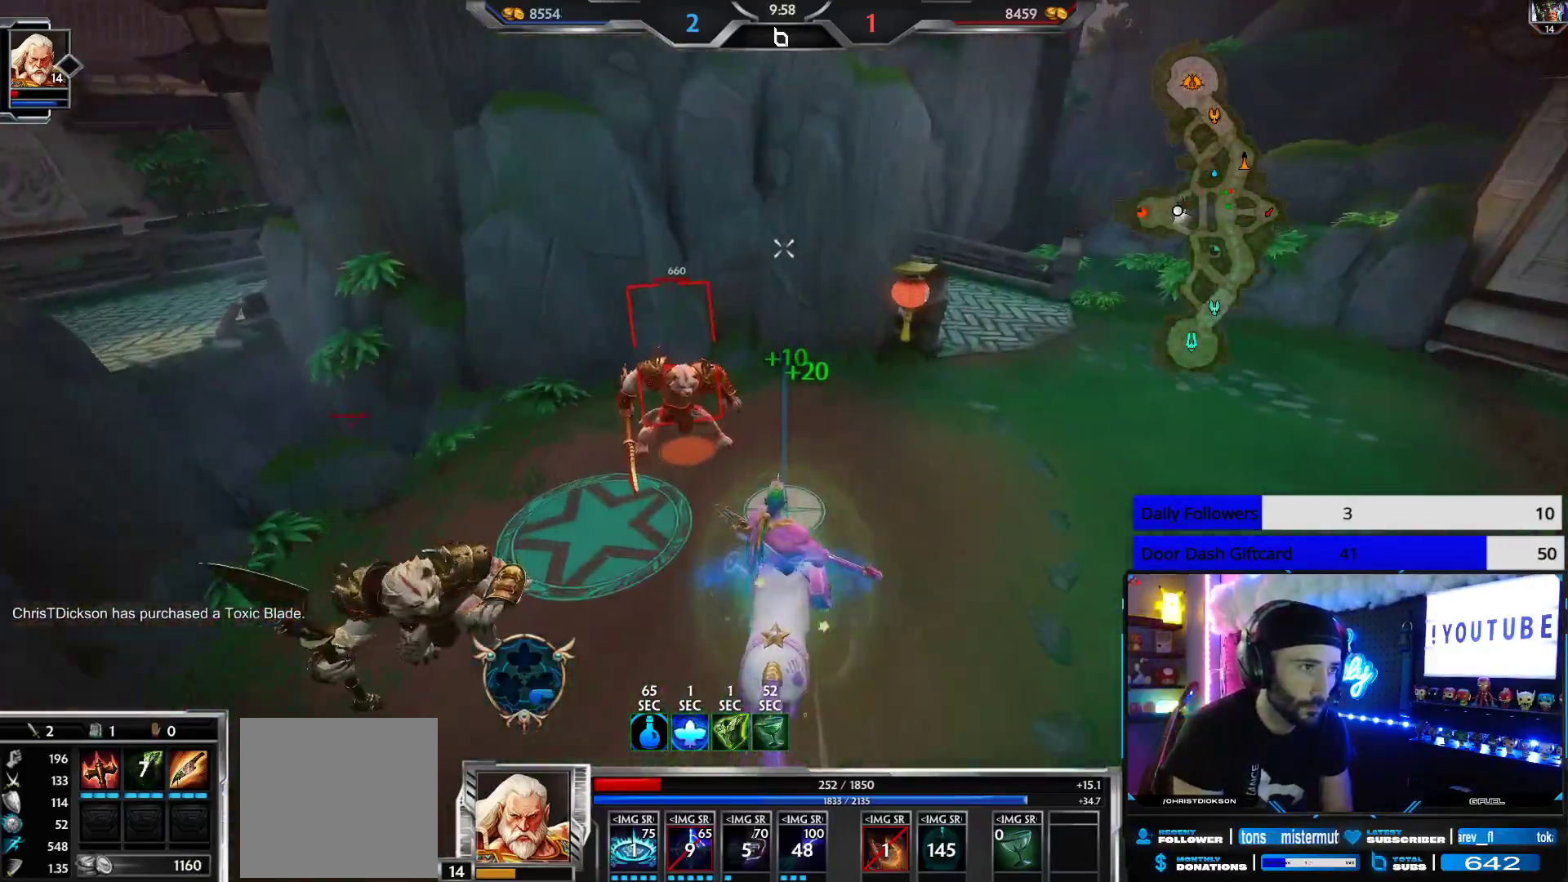
{"buttons": [], "left_stick": "down-right", "right_stick": "left", "events": [[17, "L2", "down"], [33, "right_stick", "right"], [133, "L2", "up"], [133, "right_stick", "center"], [183, "L2", "down"], [183, "left_stick", "up-right"], [283, "right_stick", "left"], [300, "L2", "up"], [333, "L2", "down"], [450, "L2", "up"], [483, "left_stick", "down-right"]]}
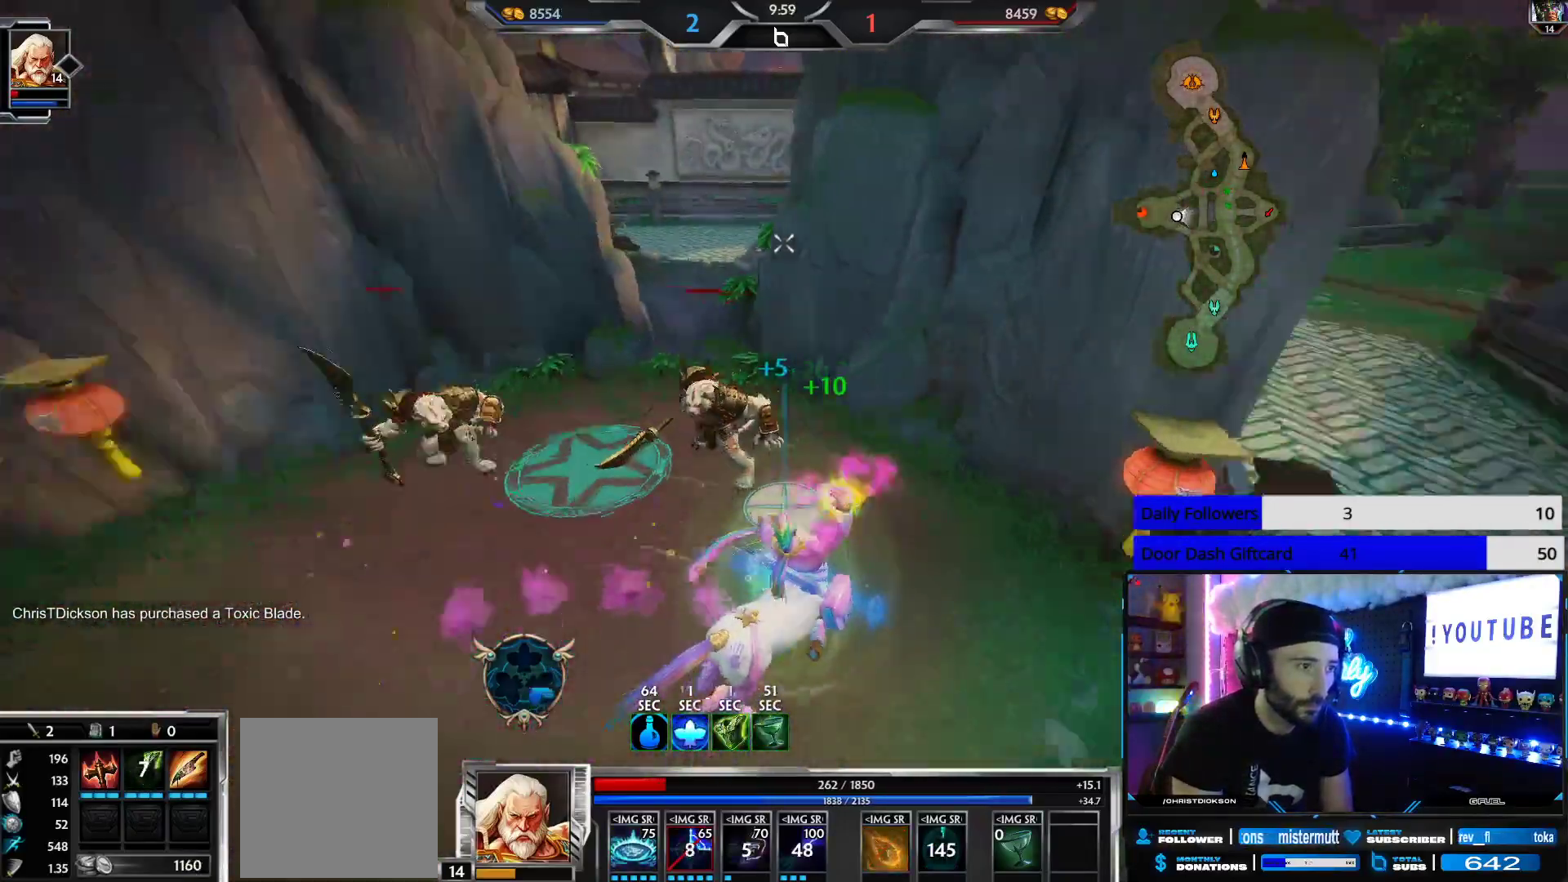
{"buttons": ["R2"], "left_stick": "down-right", "right_stick": "left", "events": [[150, "right_stick", "center"], [483, "R2", "down"], [483, "right_stick", "left"]]}
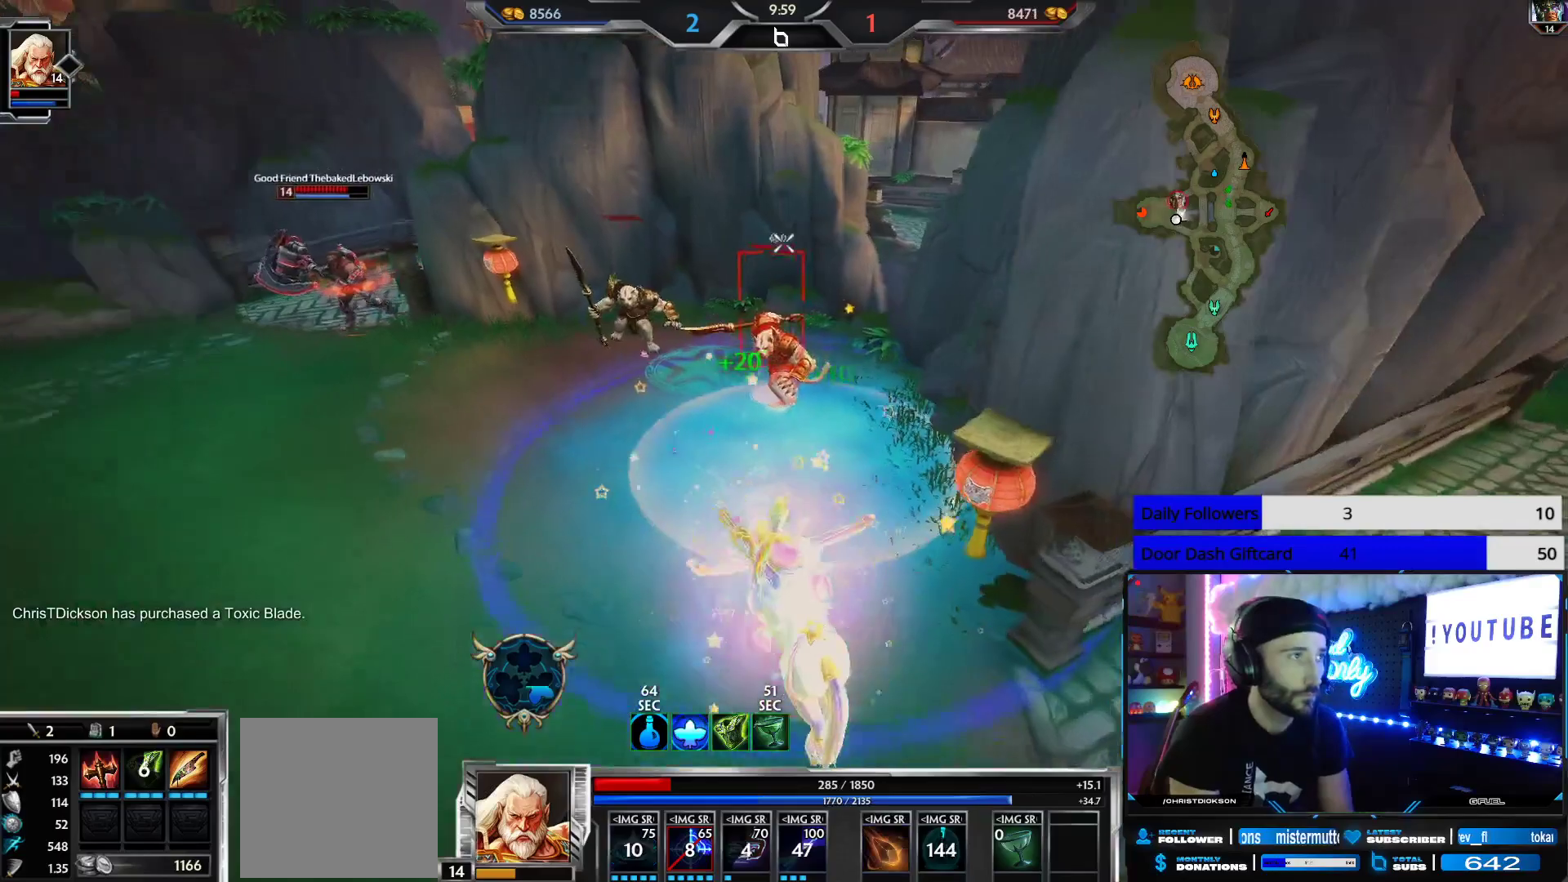
{"buttons": [], "left_stick": "up-right", "right_stick": "up-right", "events": [[50, "right_stick", "center"], [250, "R2", "up"], [267, "right_stick", "right"], [483, "left_stick", "up-right"], [500, "right_stick", "up-right"]]}
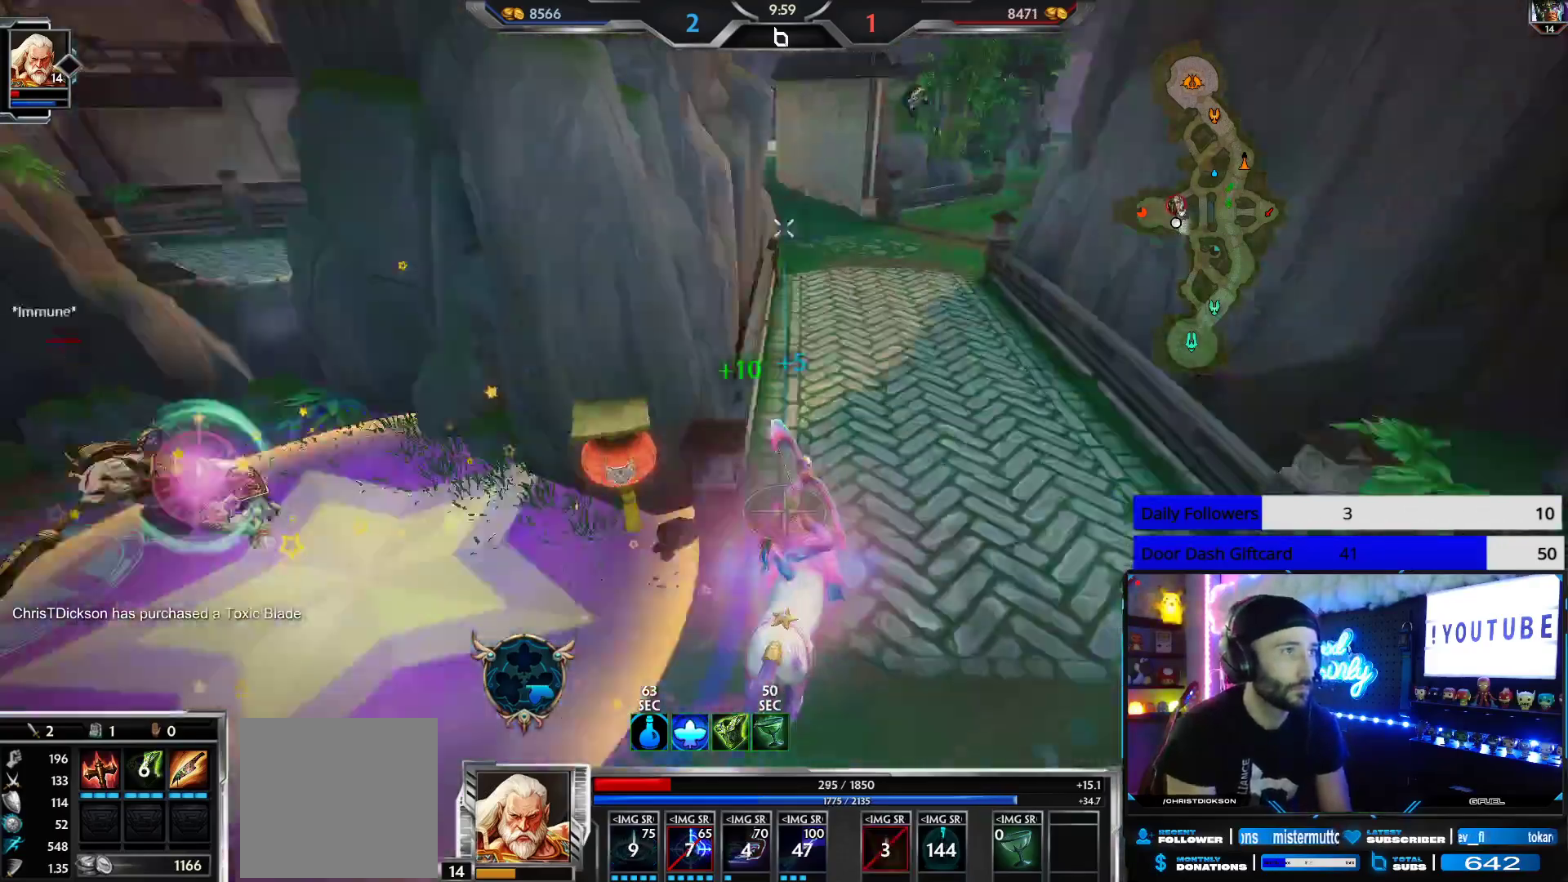
{"buttons": [], "left_stick": "up", "right_stick": "center", "events": [[83, "left_stick", "up"], [100, "right_stick", "center"], [150, "L3", "down"], [267, "L3", "up"]]}